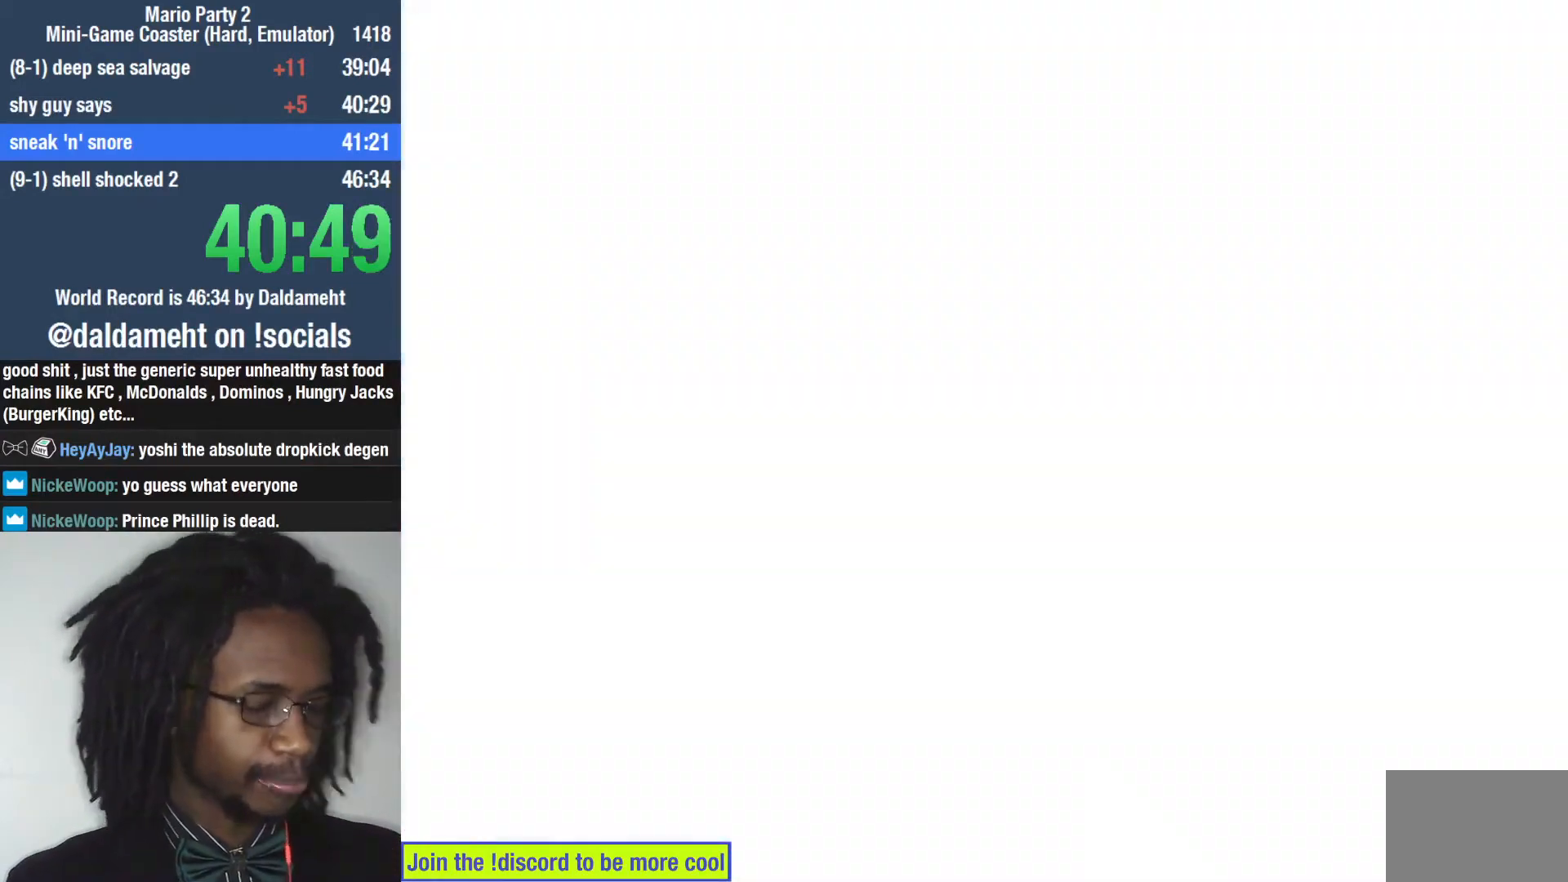
Gameplay with a controller (PlayStation layout); each line is a JSON object with the inputs held at the frame after it. "events" lists button and stick changes between this image and that frame as [ms after this image, input, new state], when the widget could be followed in between. Not read: L3.
{"buttons": [], "left_stick": "center", "right_stick": "center", "events": []}
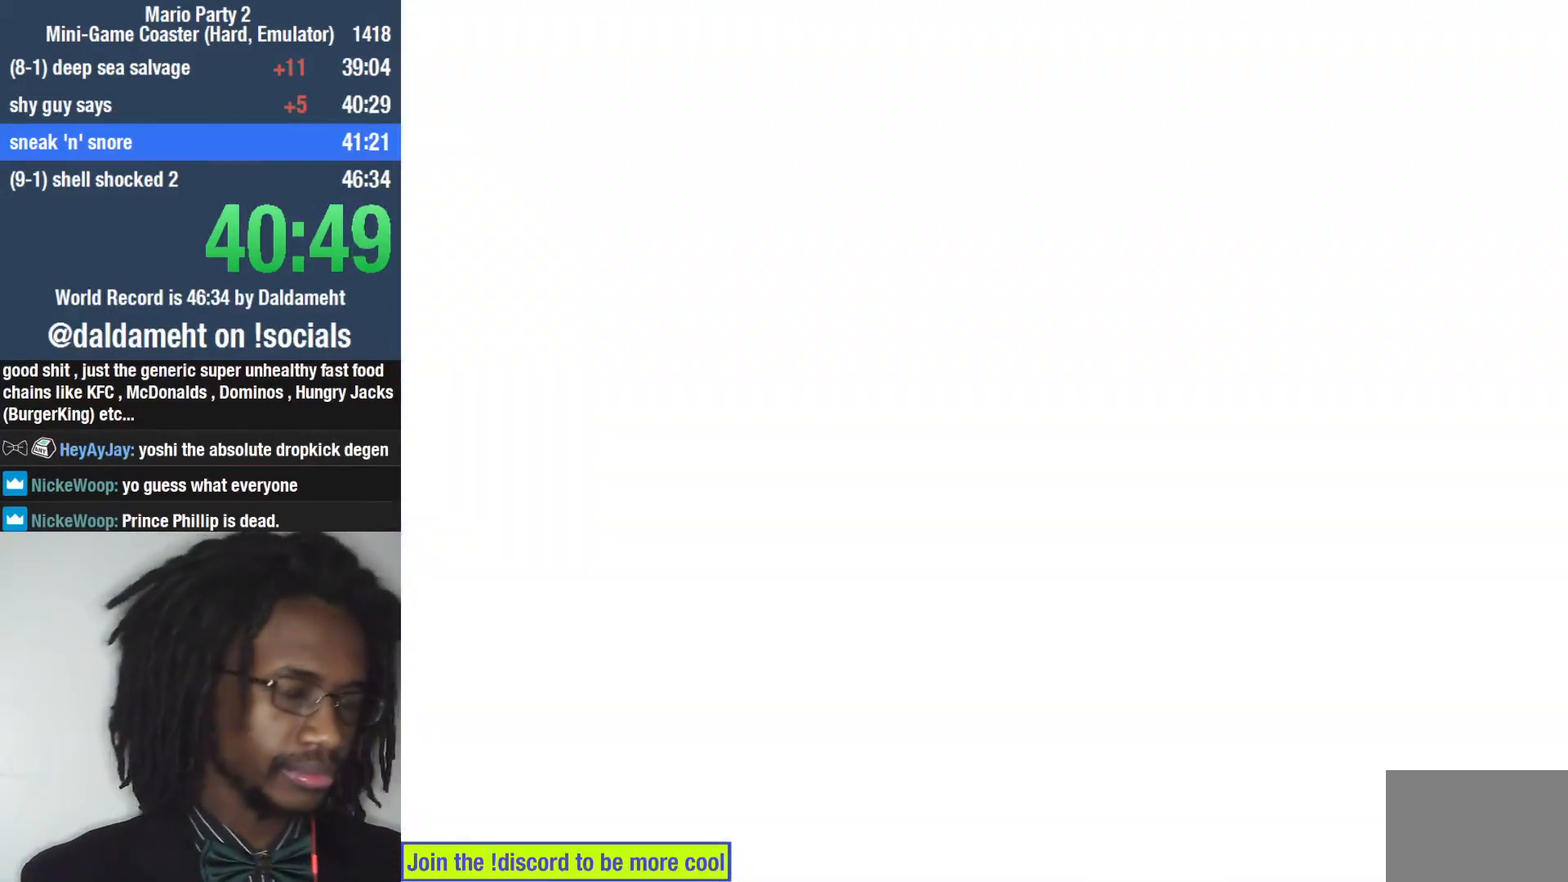
{"buttons": [], "left_stick": "center", "right_stick": "center", "events": []}
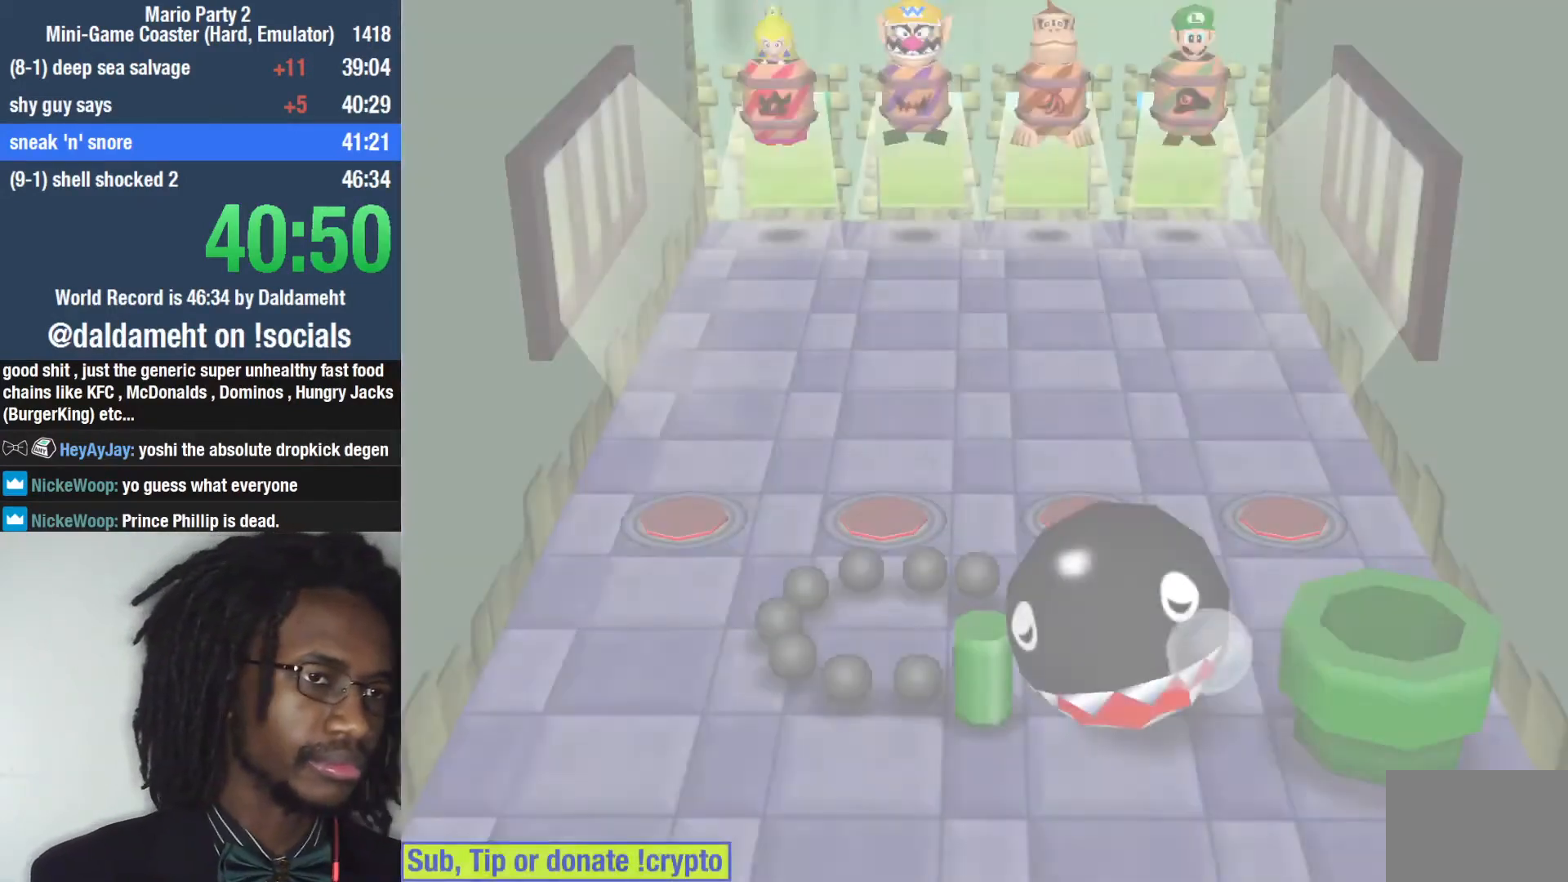
{"buttons": [], "left_stick": "center", "right_stick": "center", "events": []}
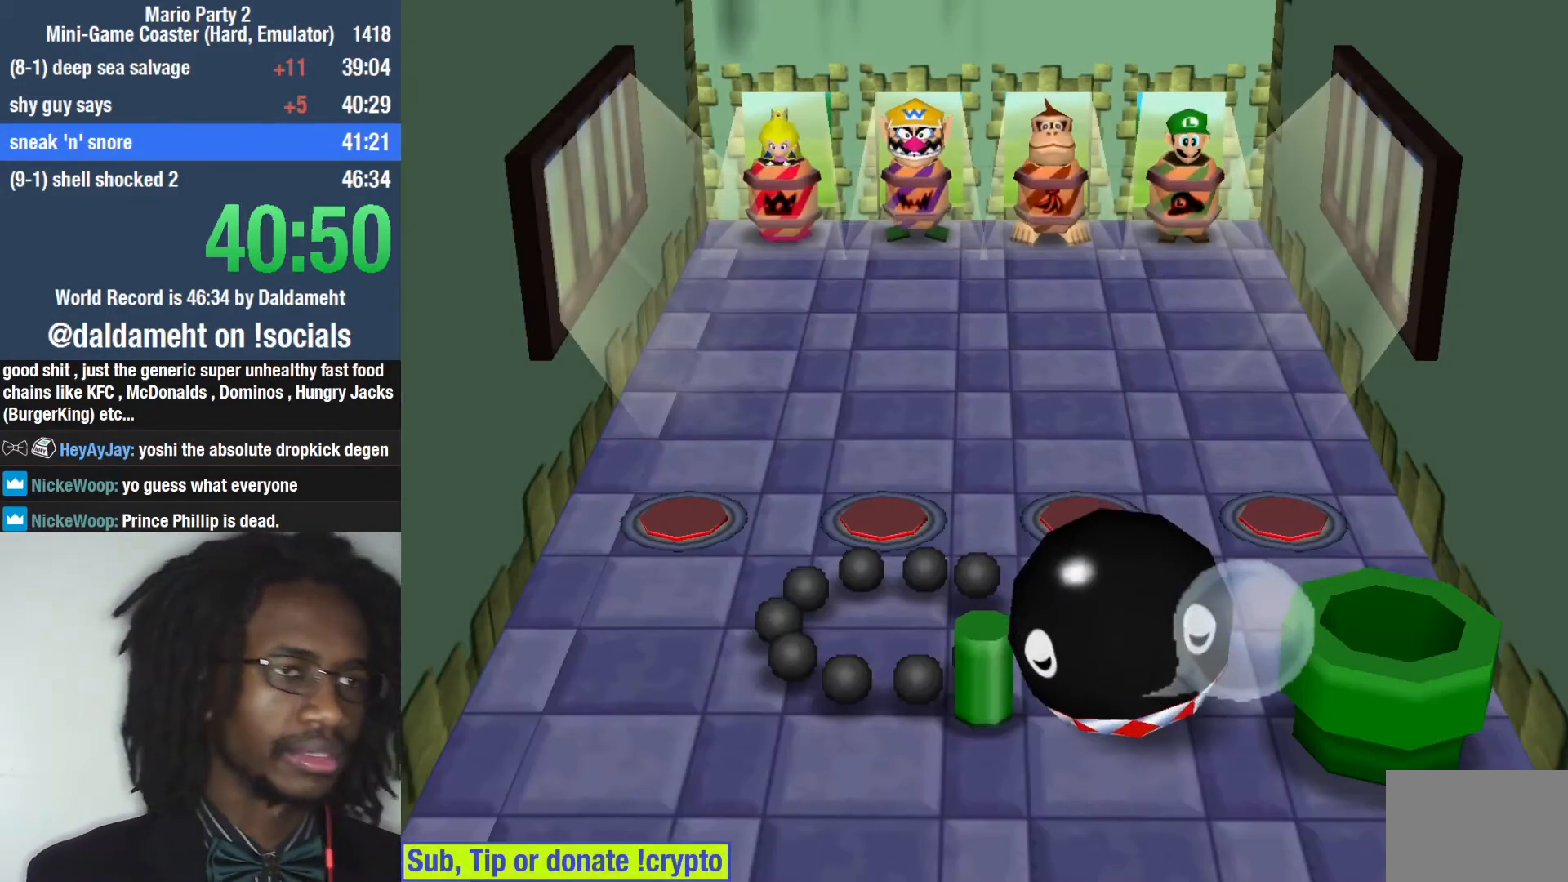
{"buttons": [], "left_stick": "center", "right_stick": "center", "events": []}
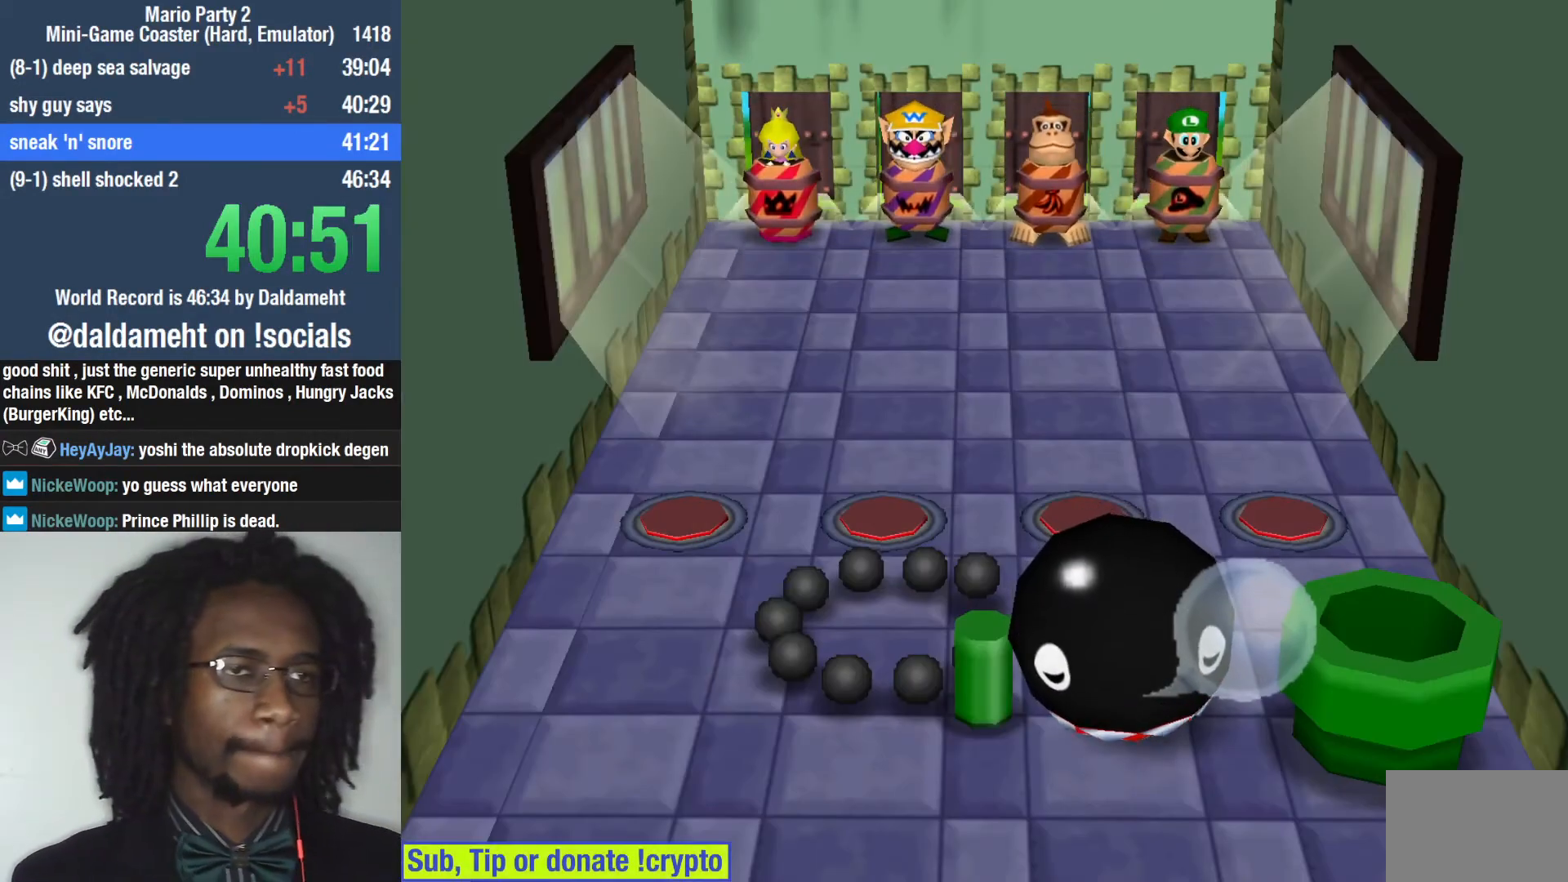
{"buttons": [], "left_stick": "down", "right_stick": "center", "events": [[200, "left_stick", "down"]]}
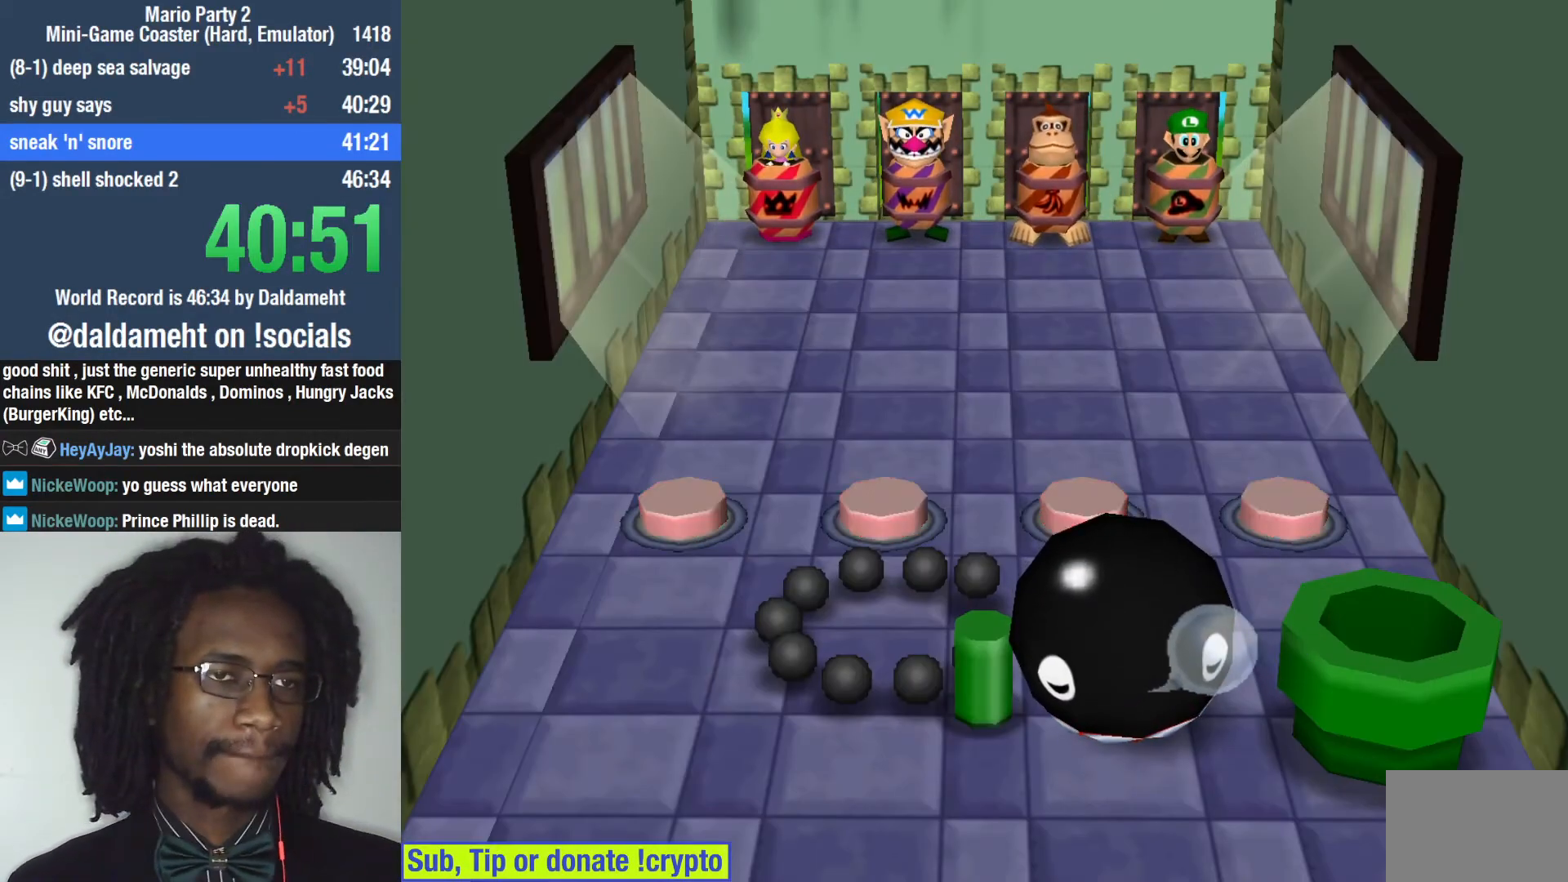
{"buttons": [], "left_stick": "down", "right_stick": "center", "events": []}
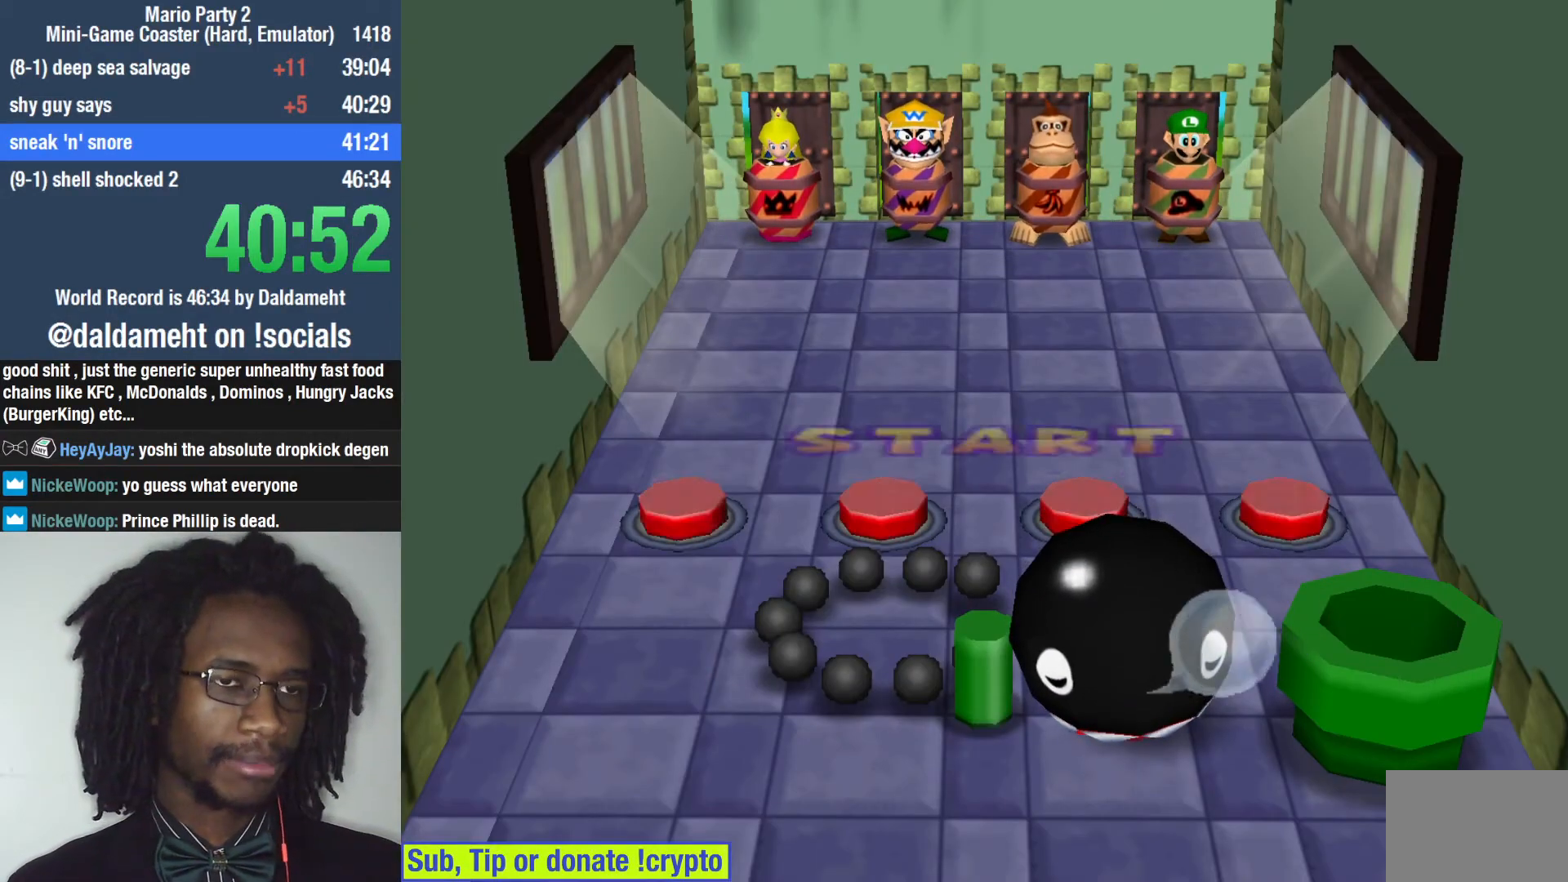
{"buttons": [], "left_stick": "down", "right_stick": "center", "events": []}
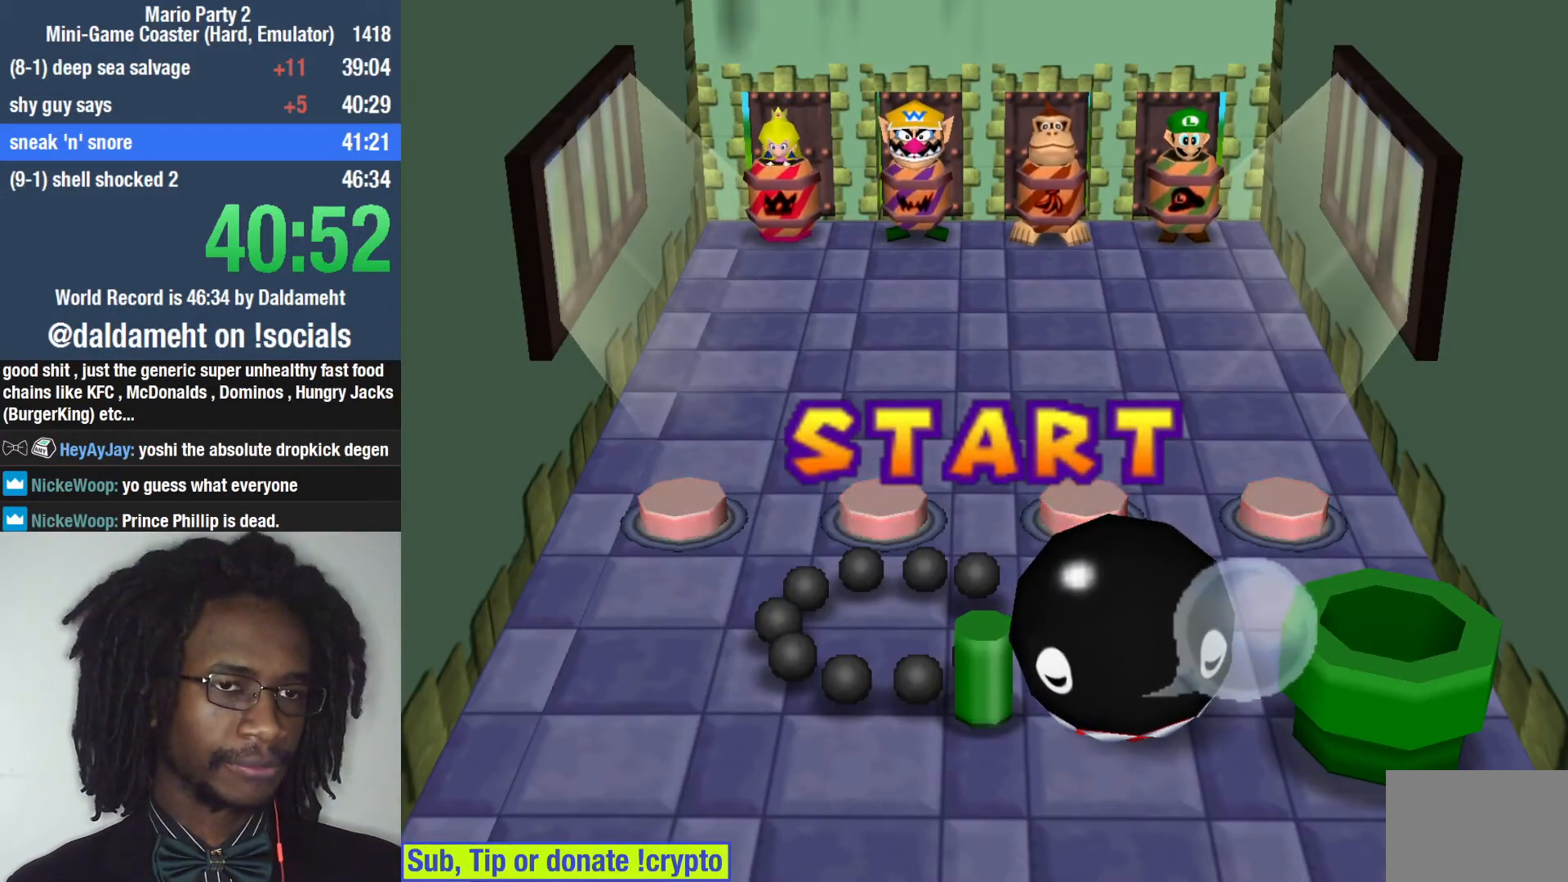
{"buttons": [], "left_stick": "down", "right_stick": "center", "events": []}
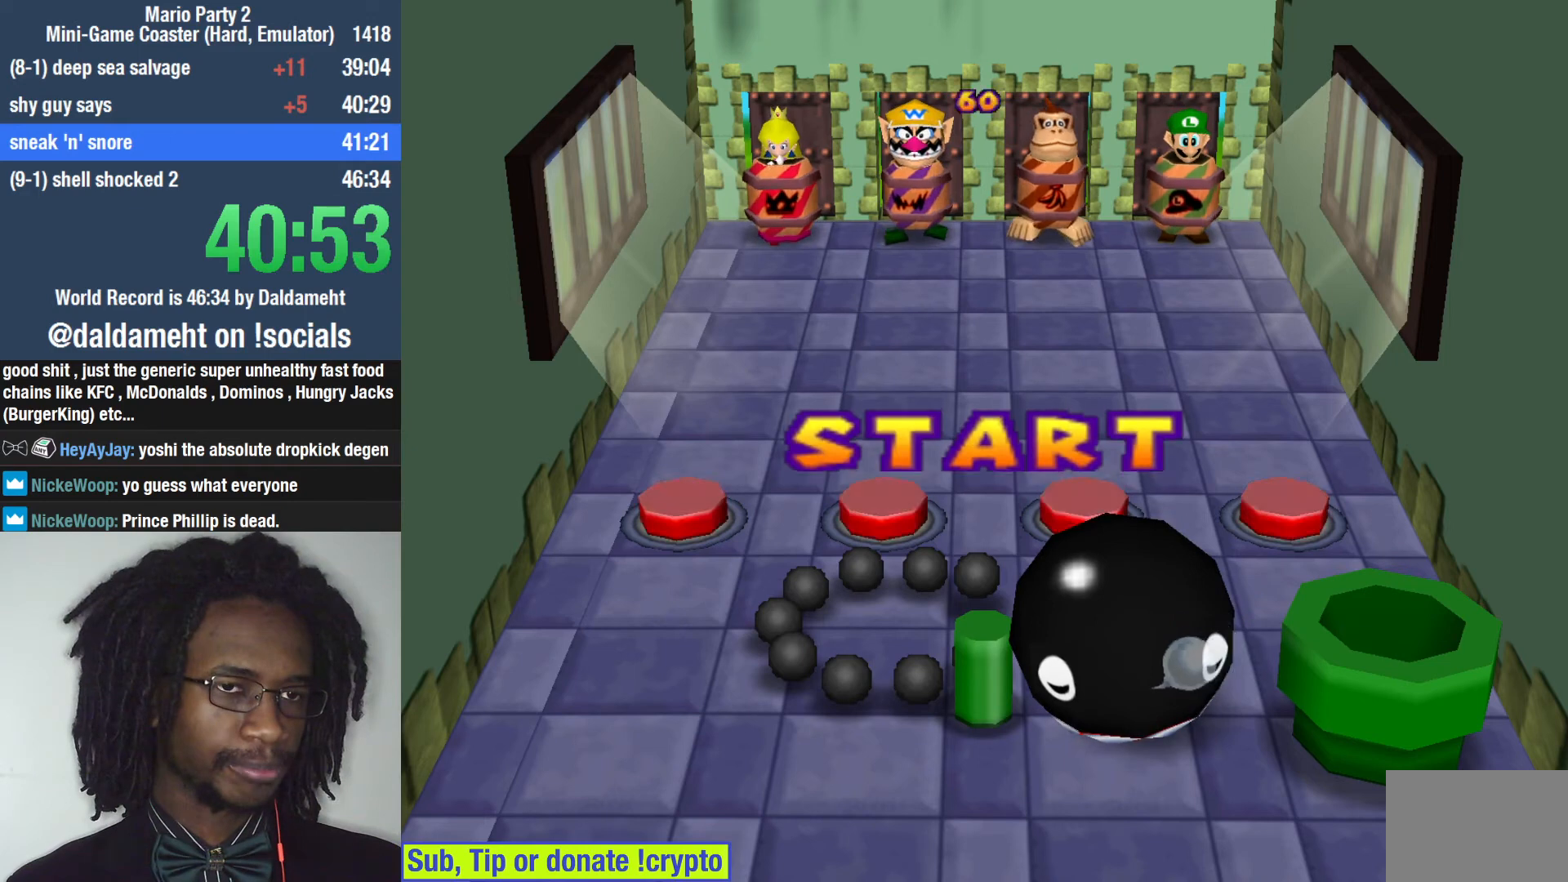
{"buttons": [], "left_stick": "down", "right_stick": "center", "events": []}
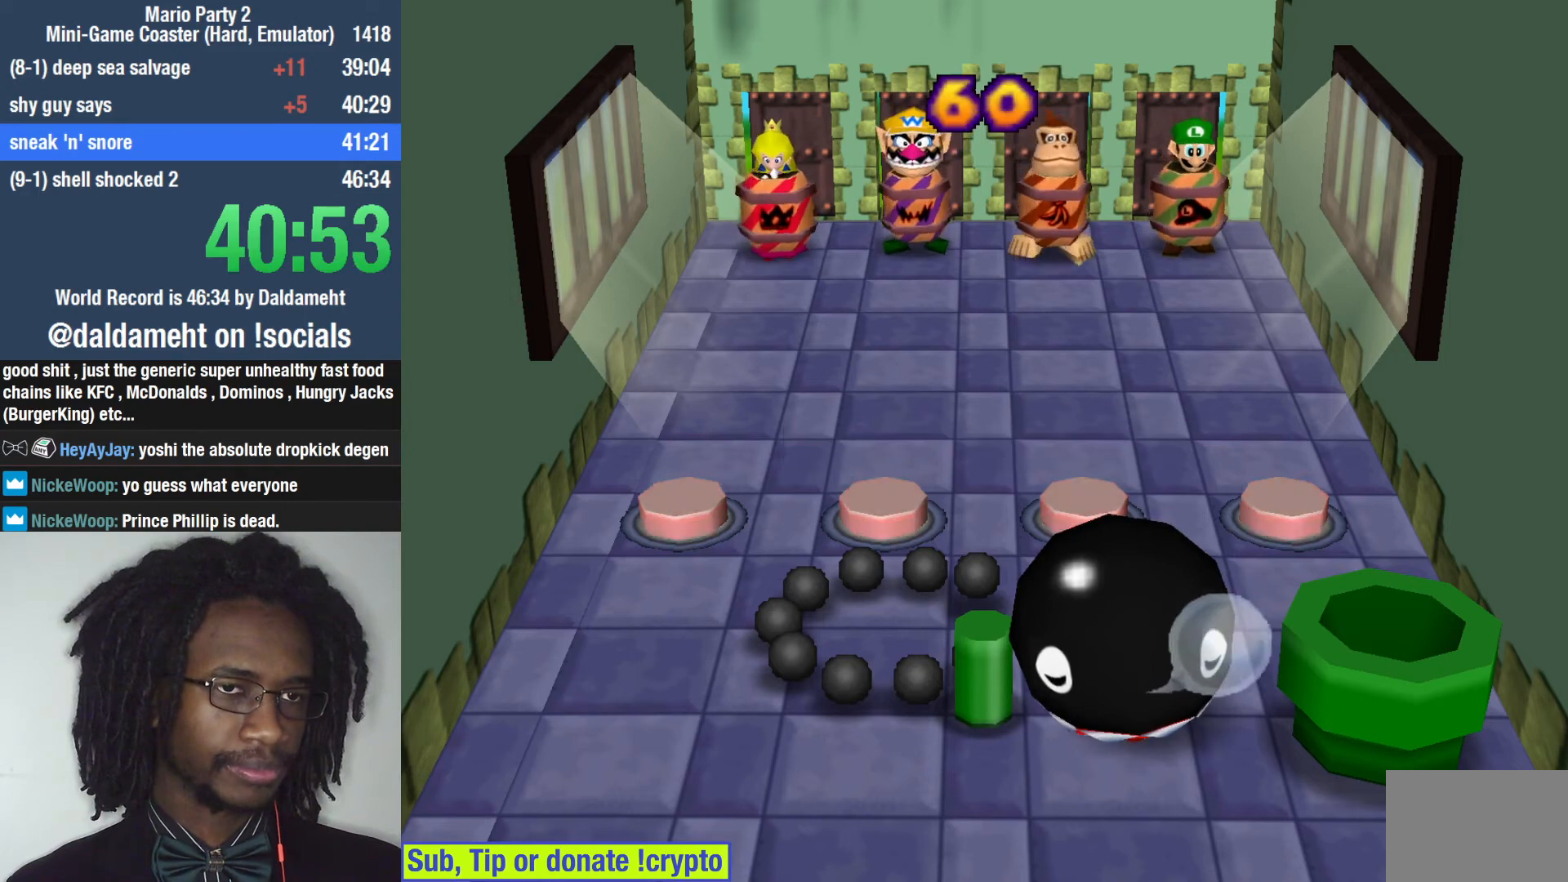
{"buttons": [], "left_stick": "down", "right_stick": "center", "events": []}
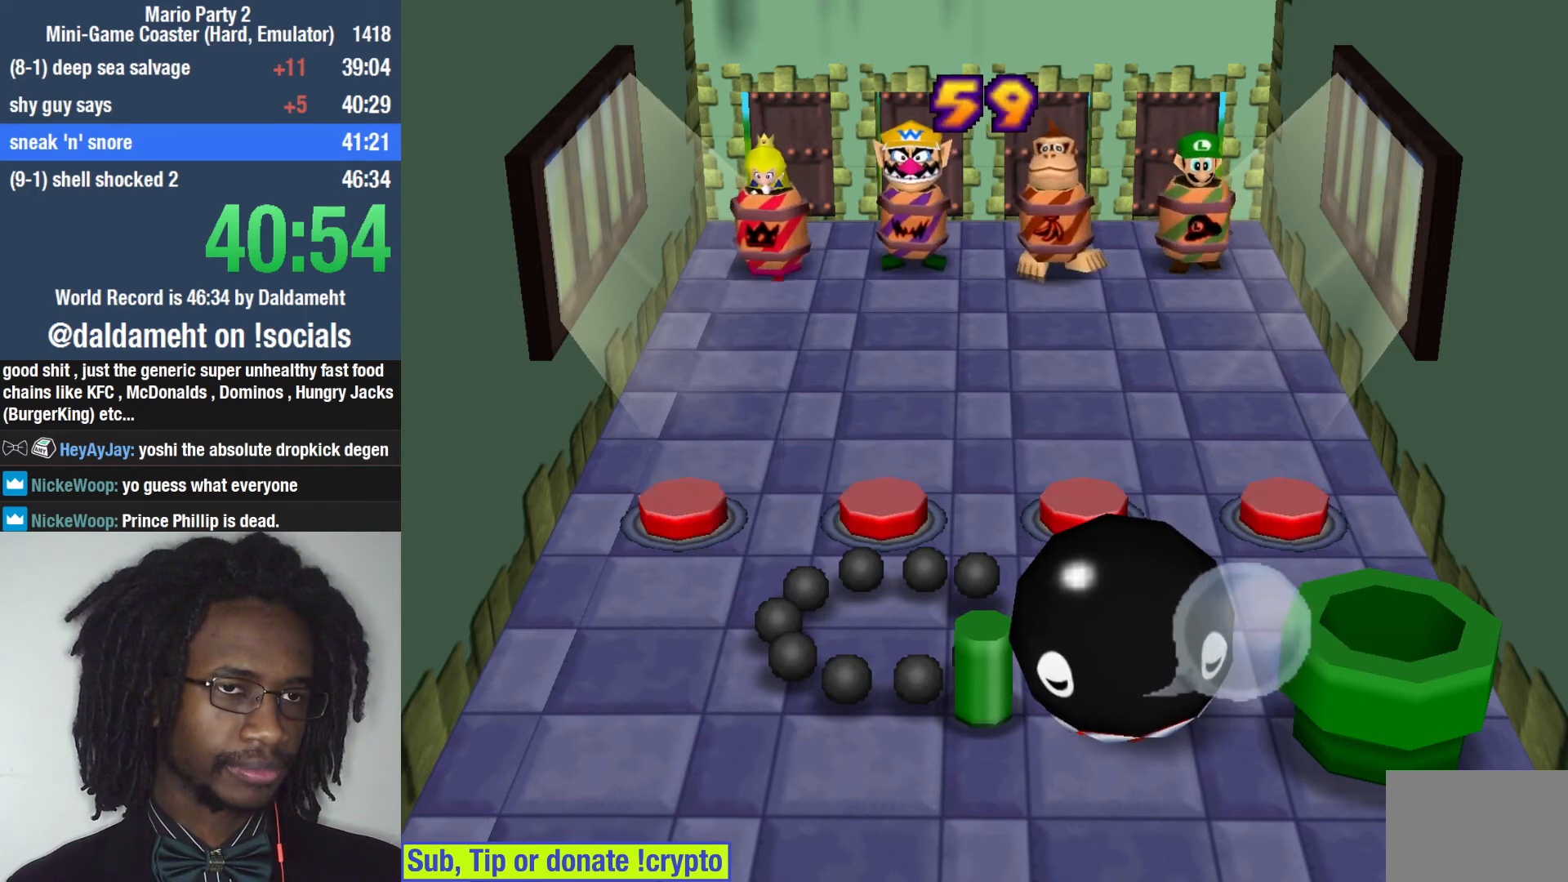
{"buttons": [], "left_stick": "down", "right_stick": "center", "events": []}
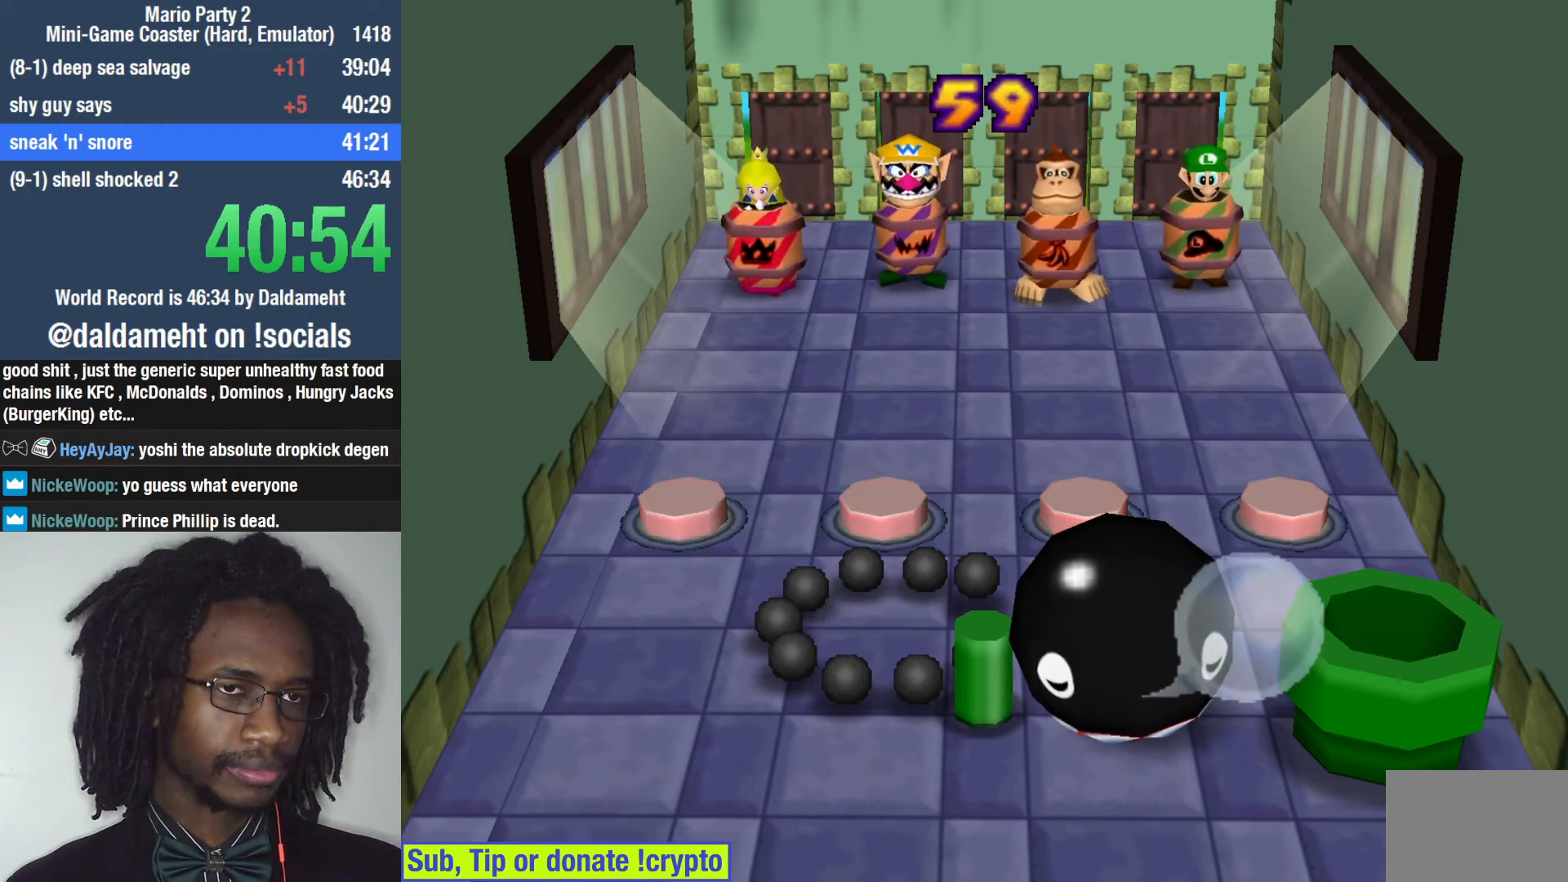
{"buttons": [], "left_stick": "down", "right_stick": "center", "events": [[100, "left_stick", "center"], [267, "left_stick", "down"]]}
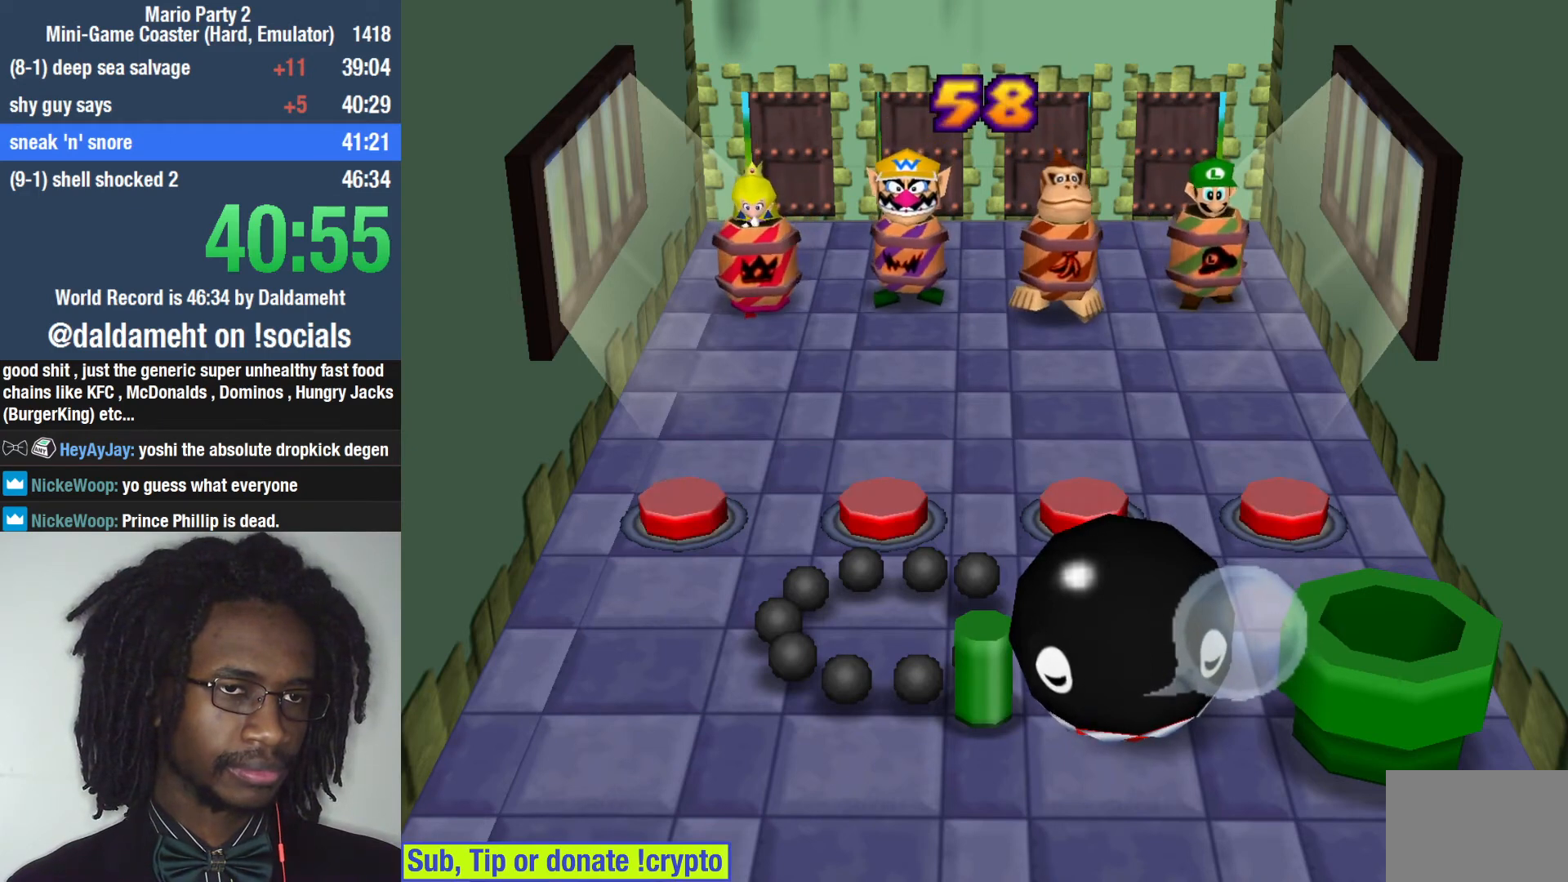
{"buttons": [], "left_stick": "down", "right_stick": "center", "events": []}
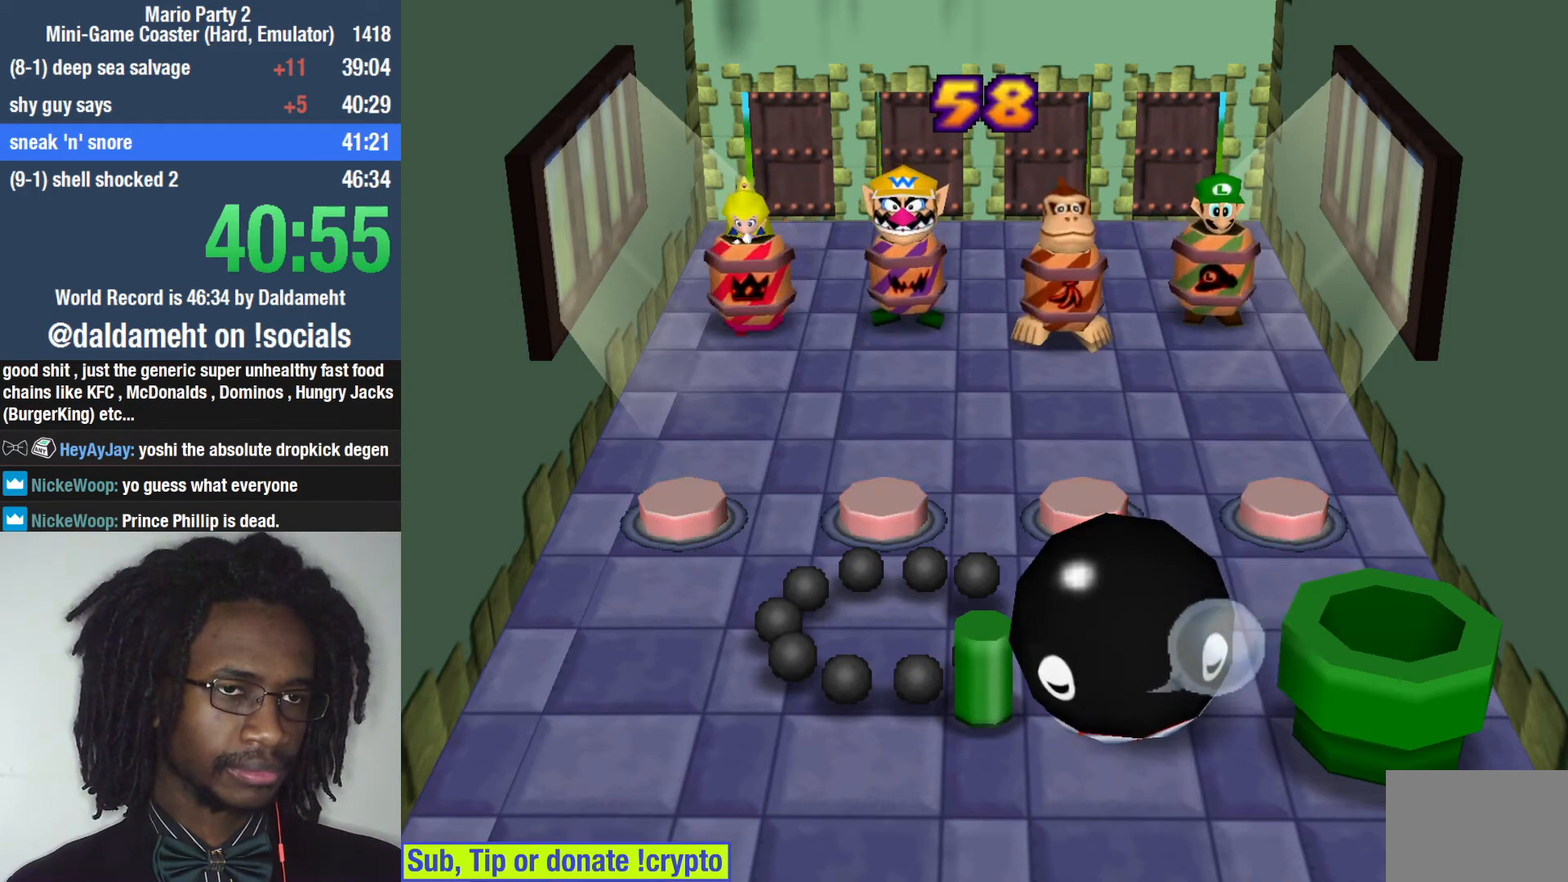
{"buttons": [], "left_stick": "down", "right_stick": "center", "events": []}
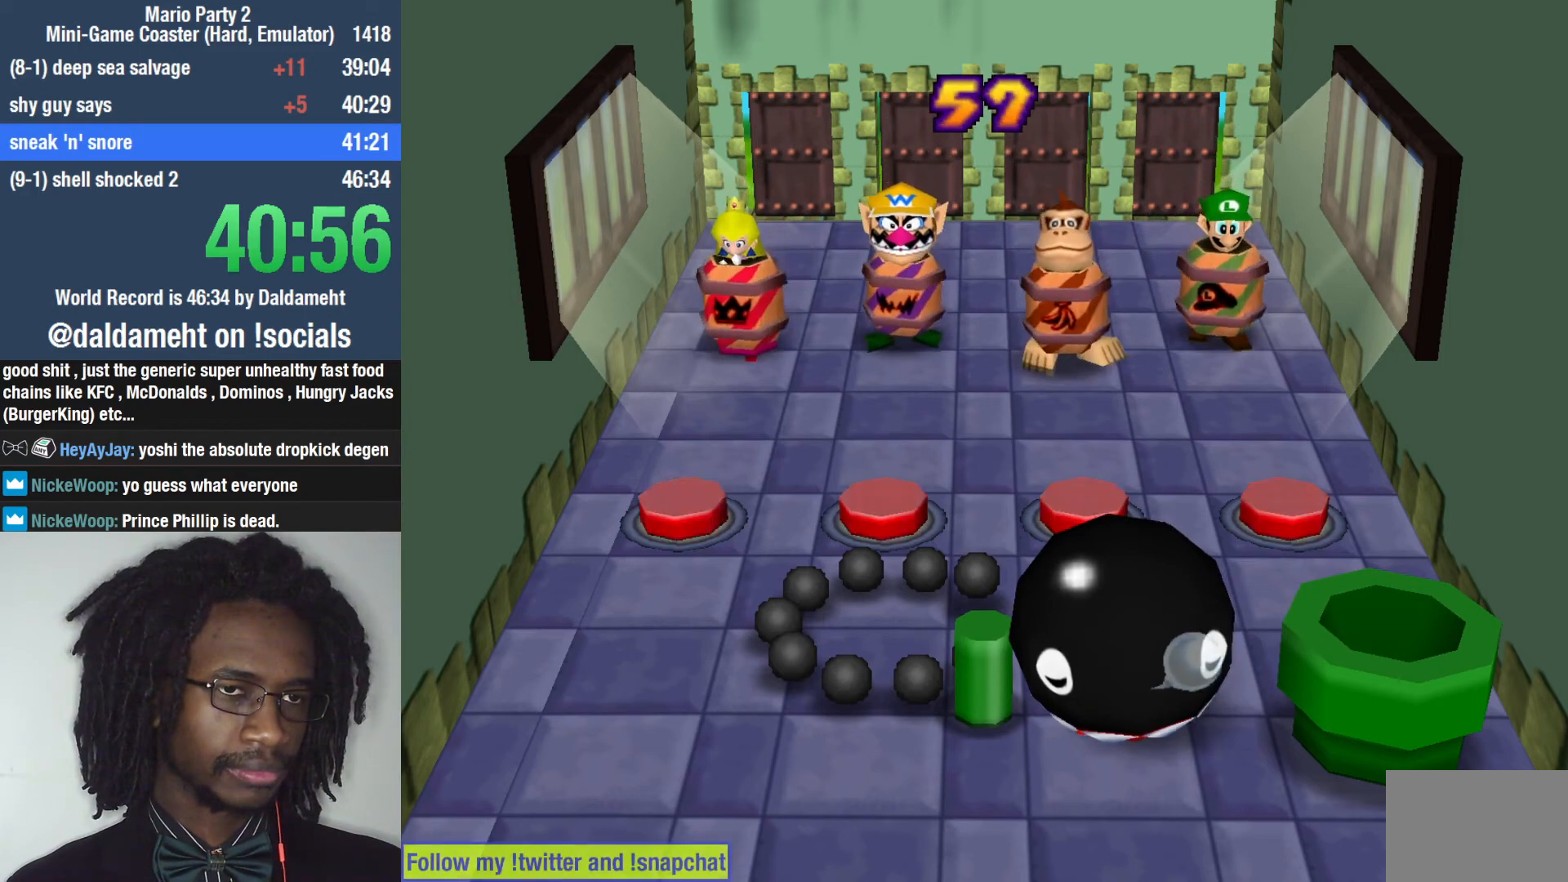
{"buttons": [], "left_stick": "center", "right_stick": "center", "events": [[500, "left_stick", "center"]]}
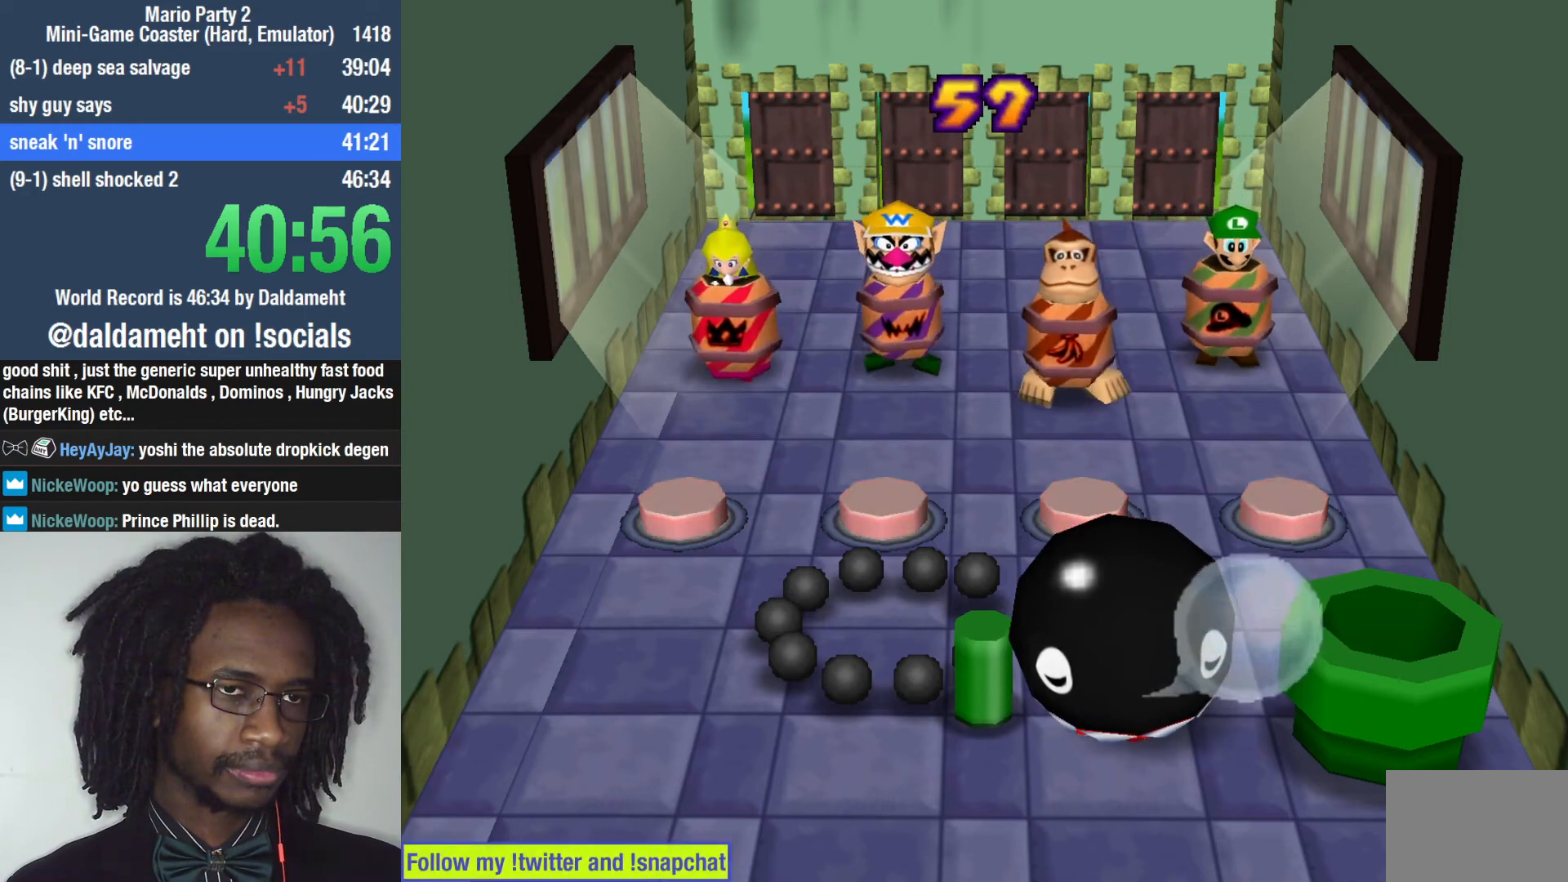
{"buttons": [], "left_stick": "center", "right_stick": "center", "events": []}
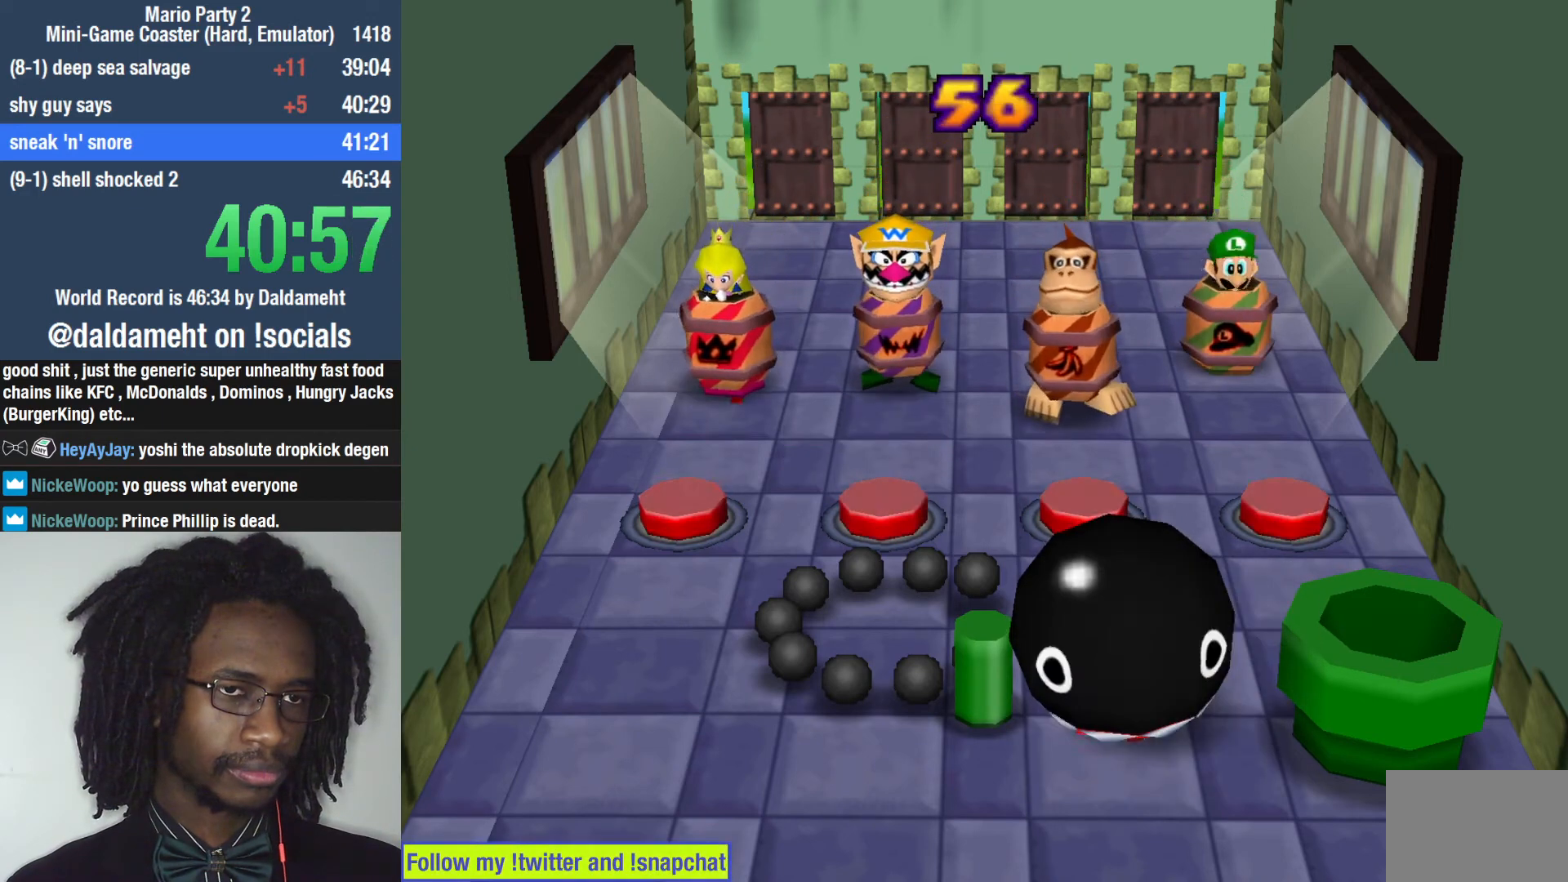
{"buttons": [], "left_stick": "center", "right_stick": "center", "events": []}
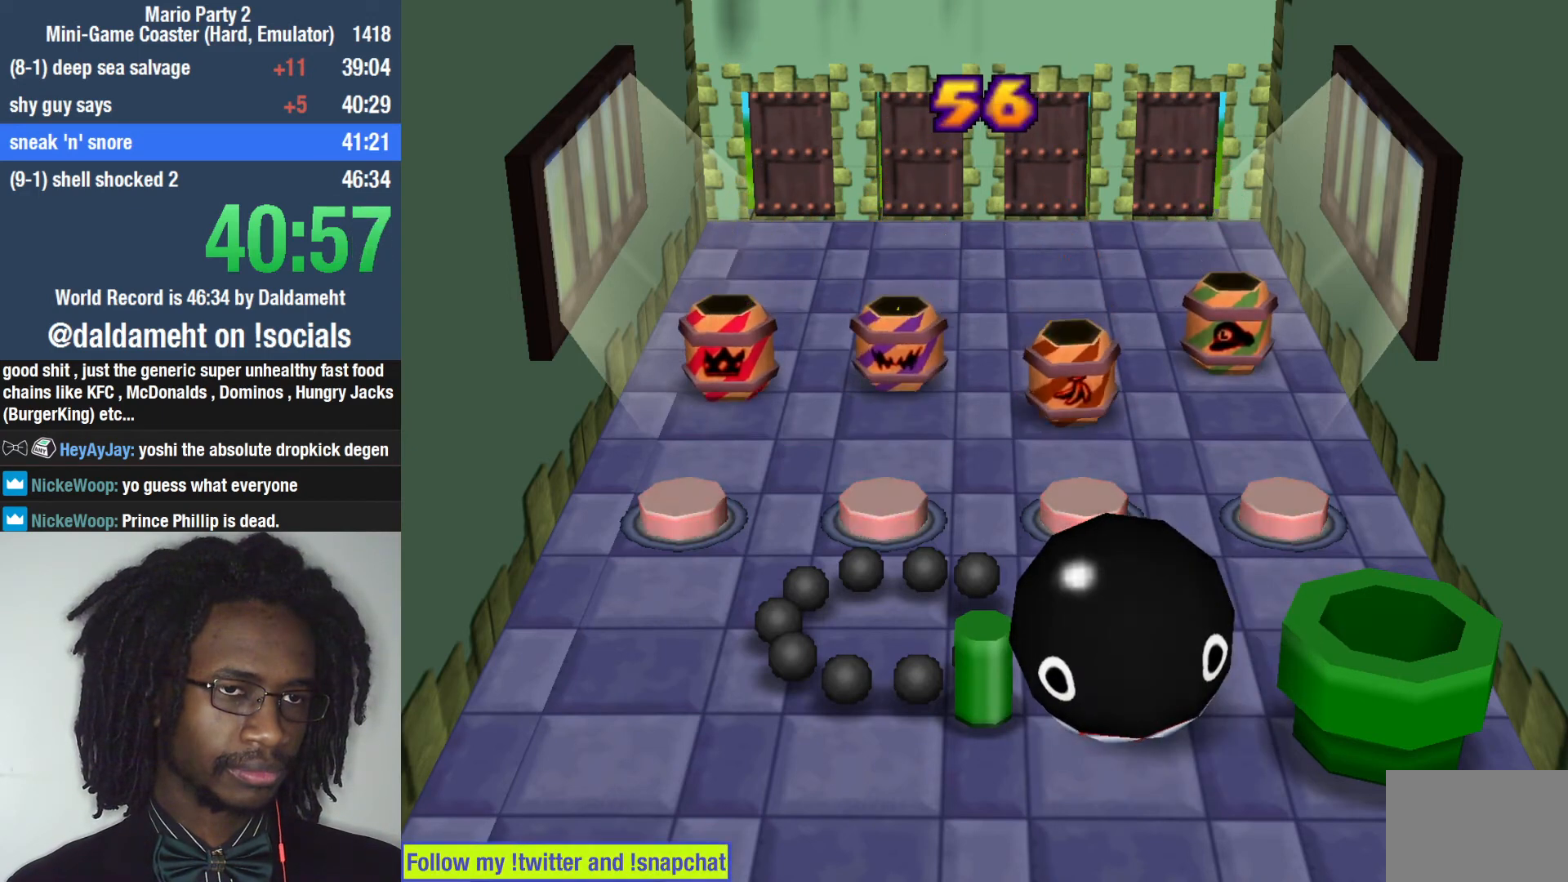
{"buttons": [], "left_stick": "center", "right_stick": "center", "events": []}
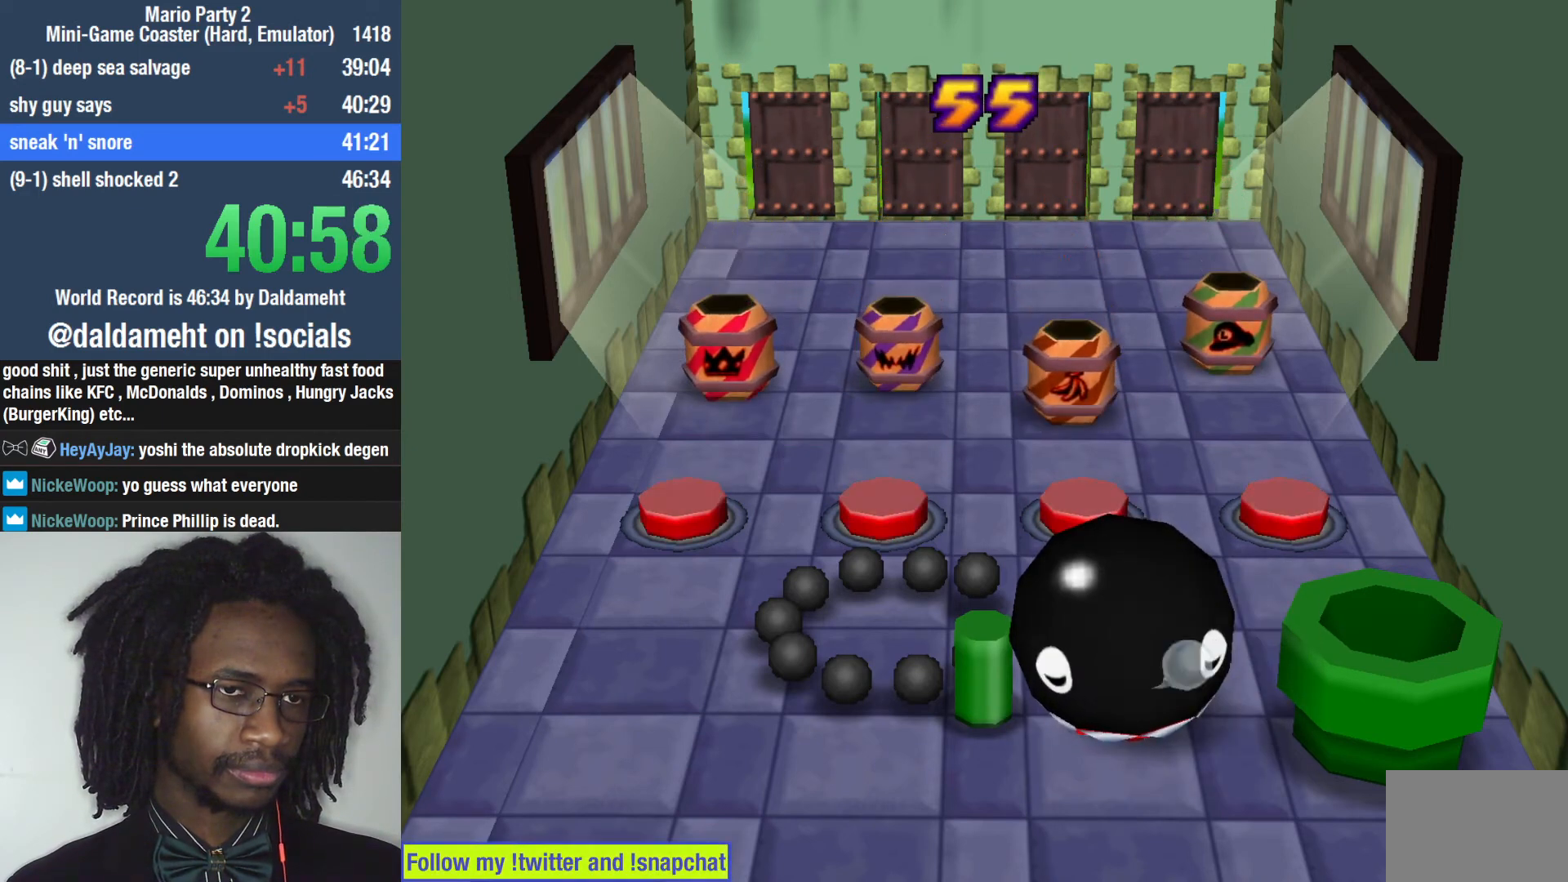
{"buttons": [], "left_stick": "down", "right_stick": "center", "events": [[167, "left_stick", "down"]]}
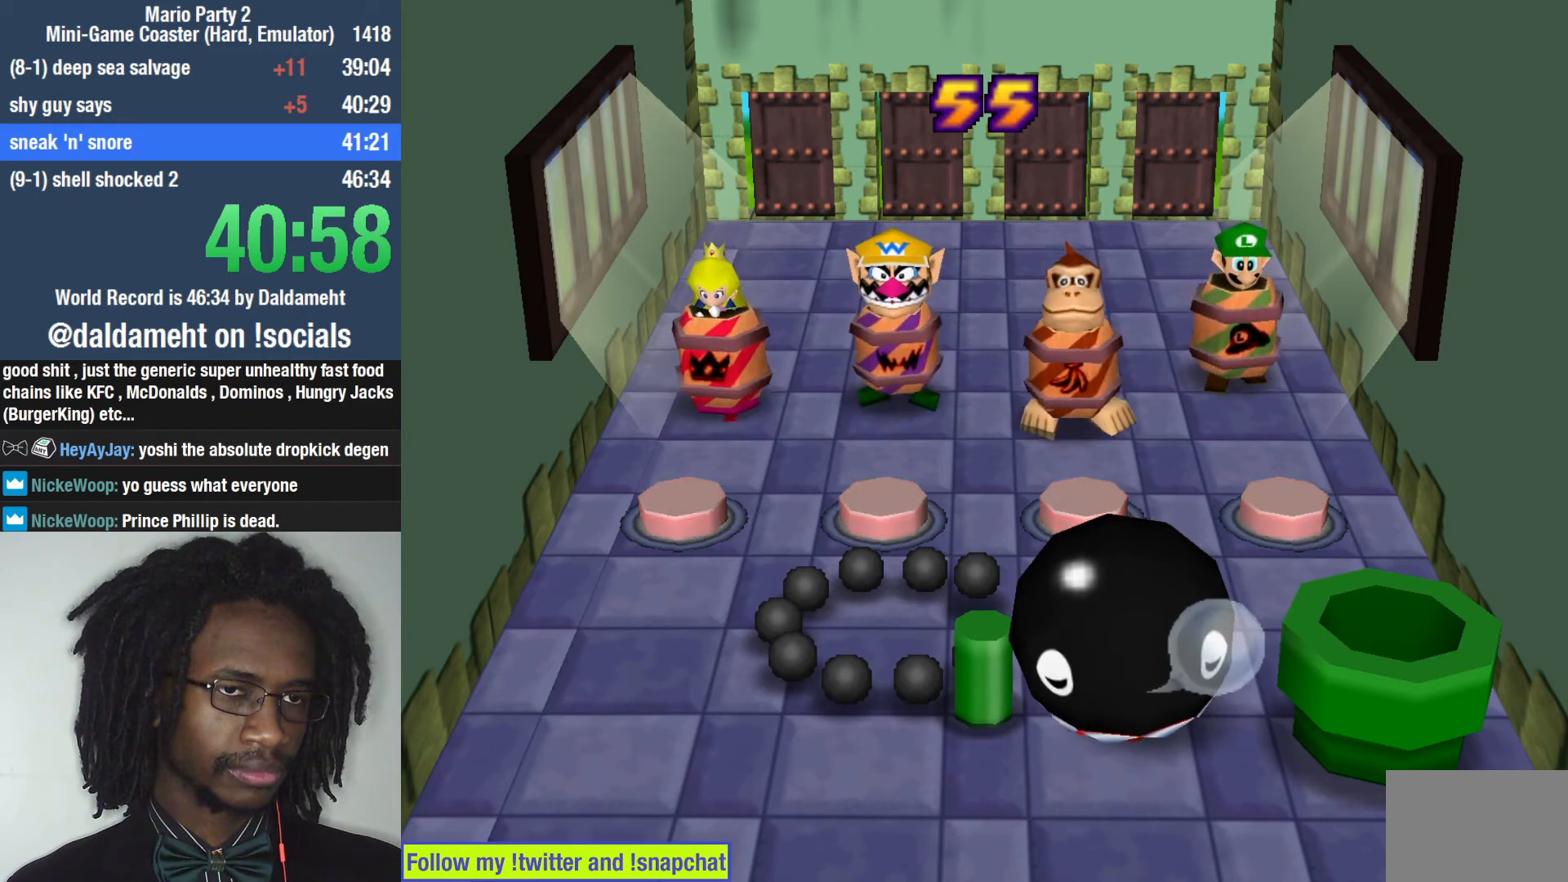
{"buttons": [], "left_stick": "down", "right_stick": "center", "events": []}
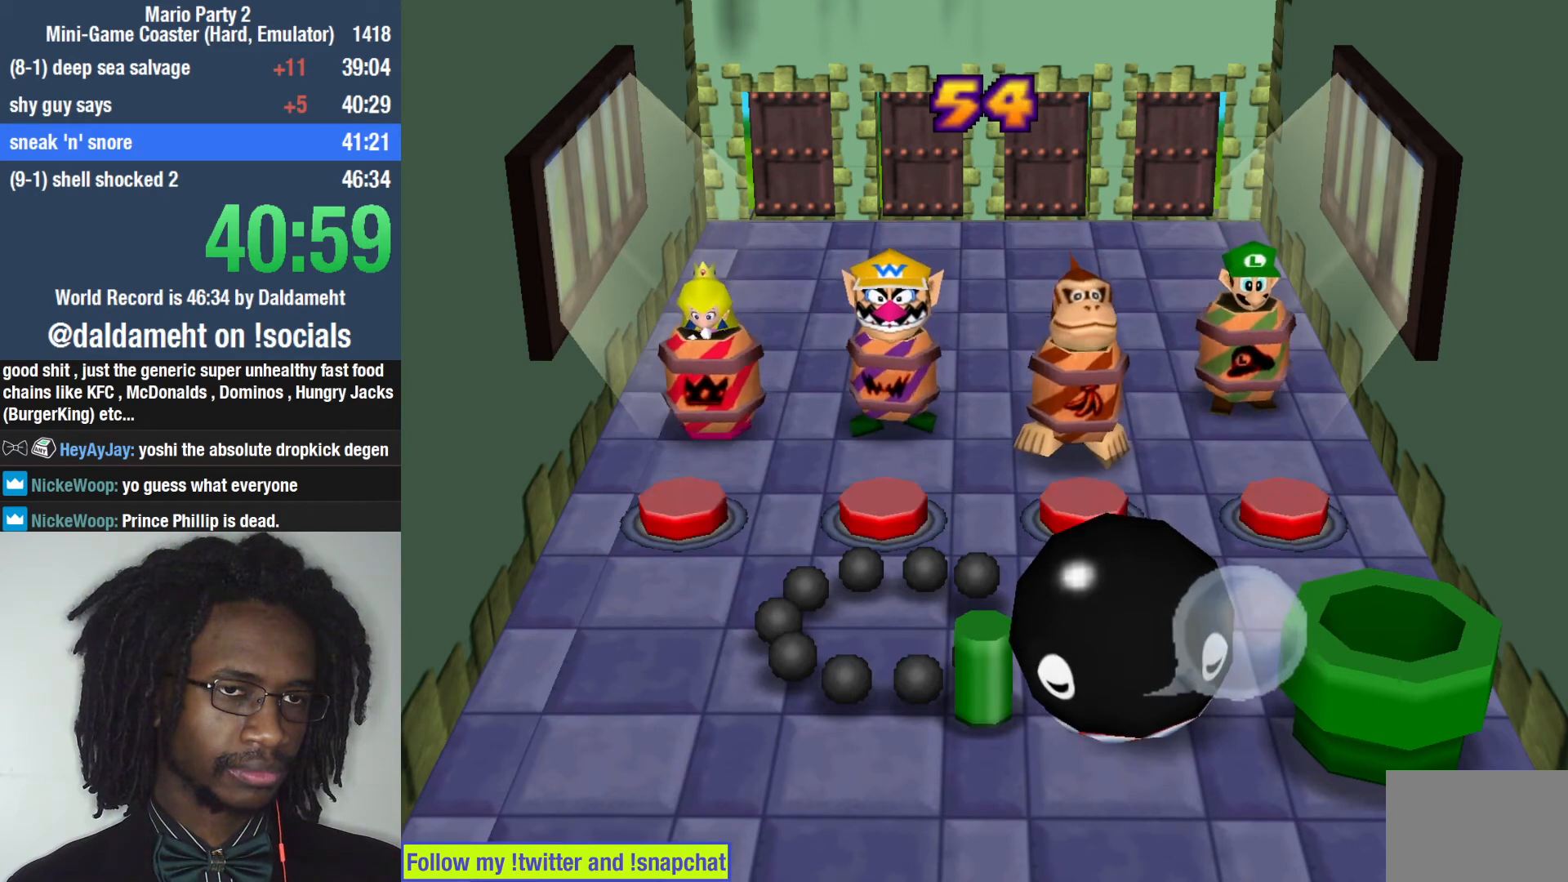
{"buttons": [], "left_stick": "center", "right_stick": "center", "events": [[233, "left_stick", "center"]]}
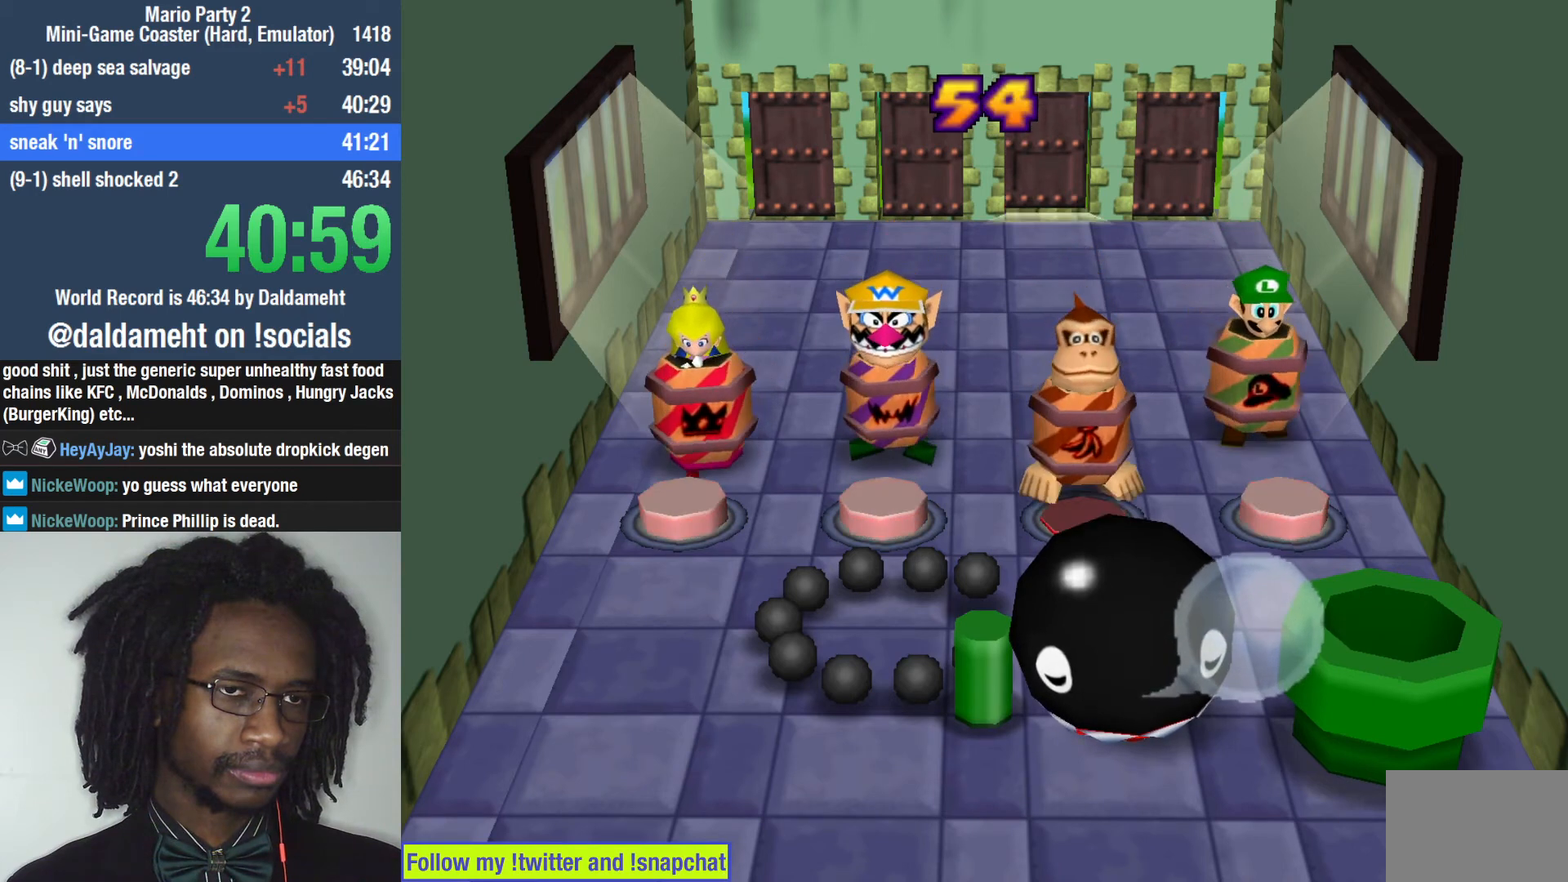
{"buttons": [], "left_stick": "up", "right_stick": "center", "events": [[333, "left_stick", "up"]]}
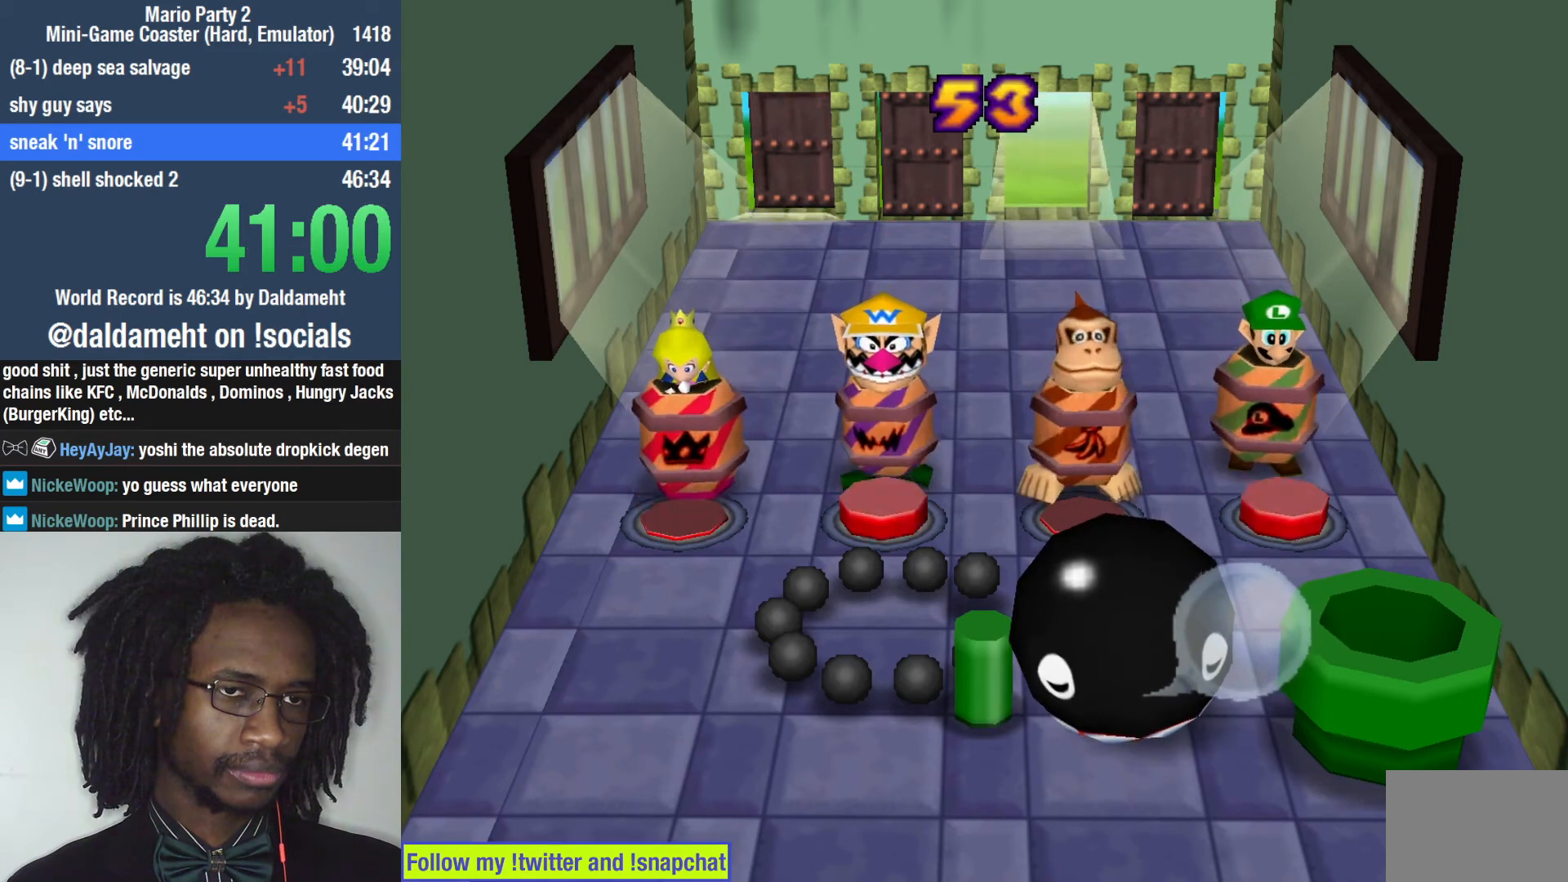
{"buttons": [], "left_stick": "up", "right_stick": "center", "events": []}
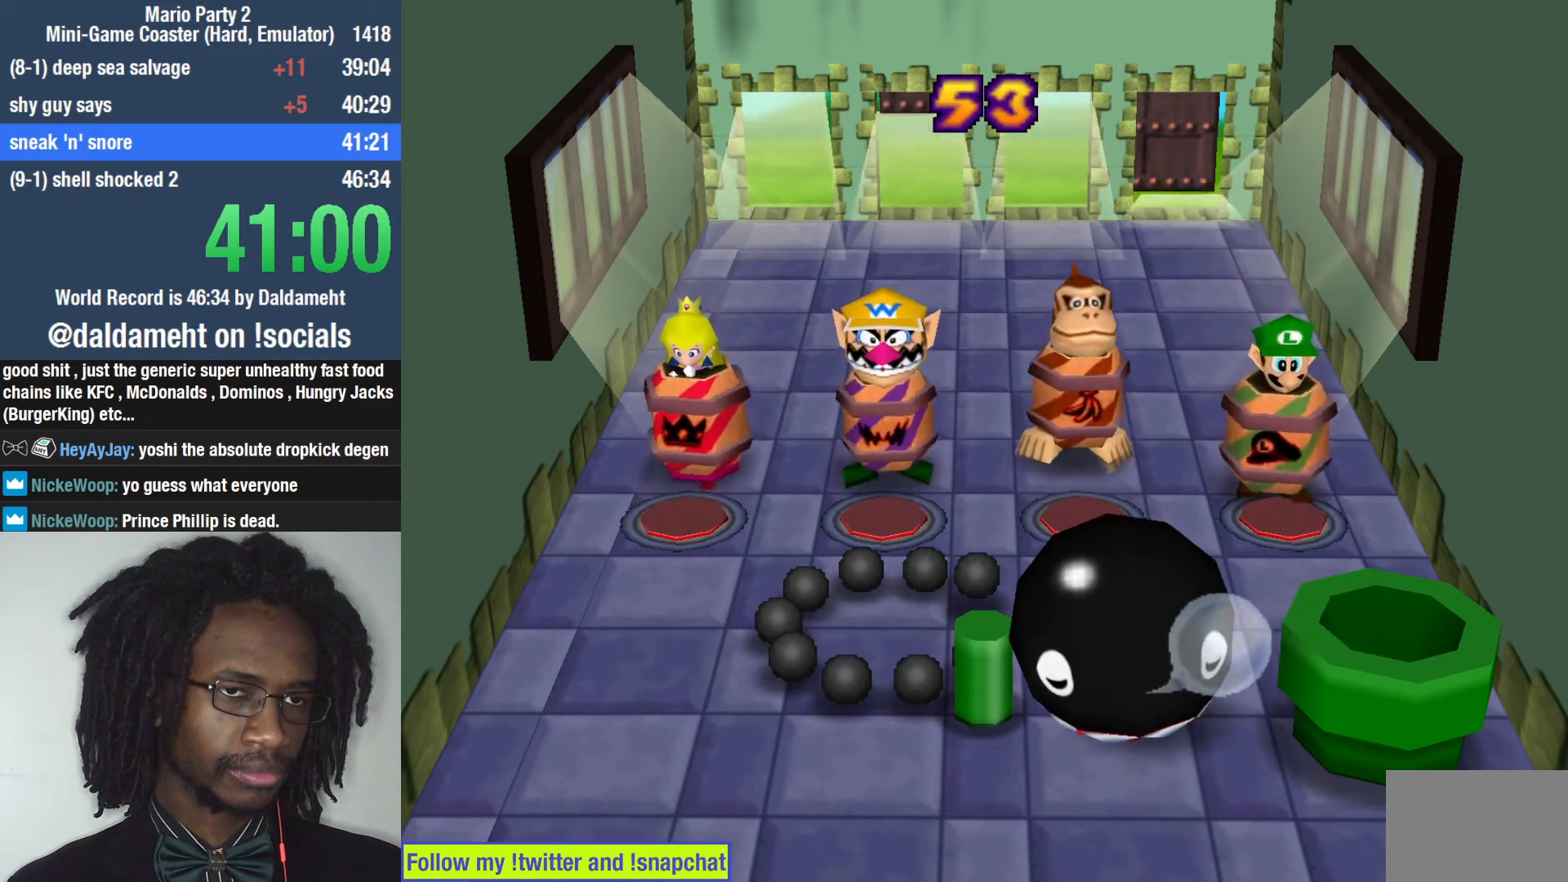
{"buttons": [], "left_stick": "up", "right_stick": "center", "events": []}
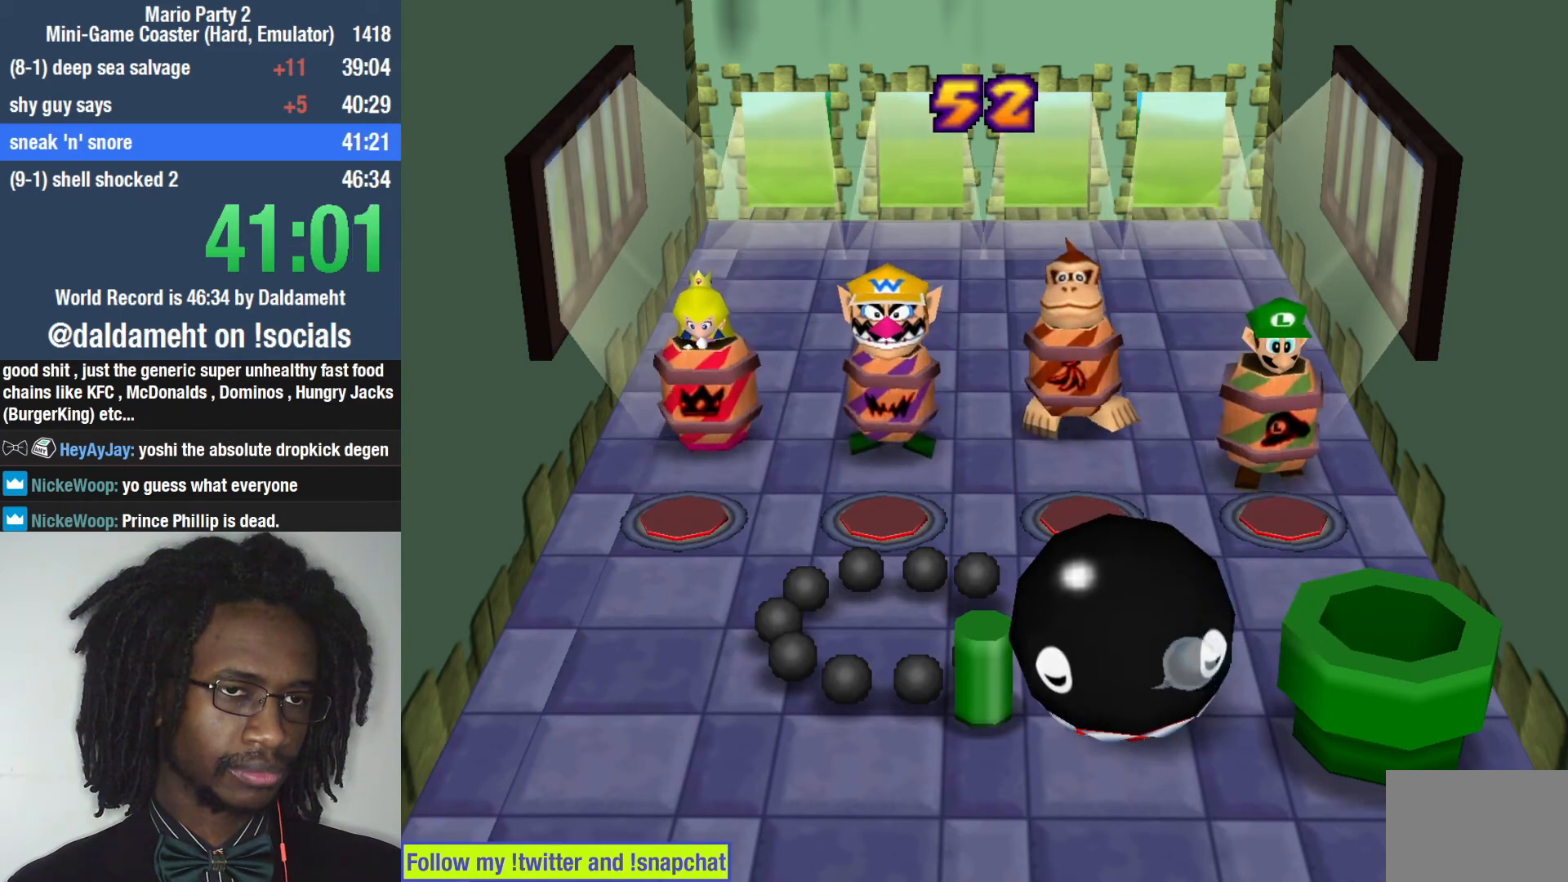
{"buttons": [], "left_stick": "up", "right_stick": "center", "events": []}
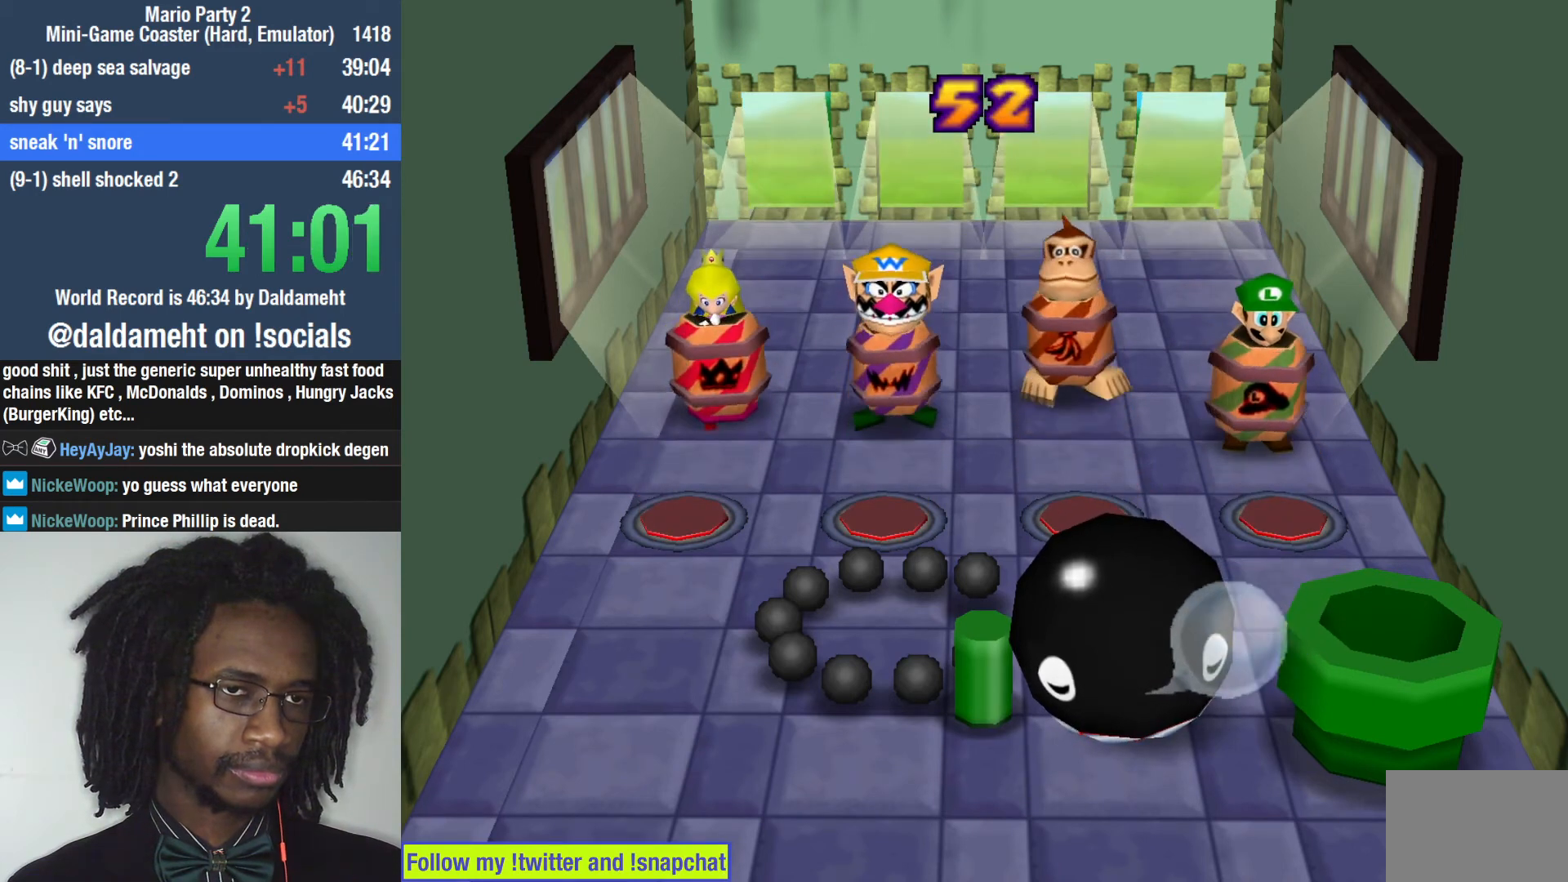
{"buttons": [], "left_stick": "center", "right_stick": "center", "events": [[200, "left_stick", "center"]]}
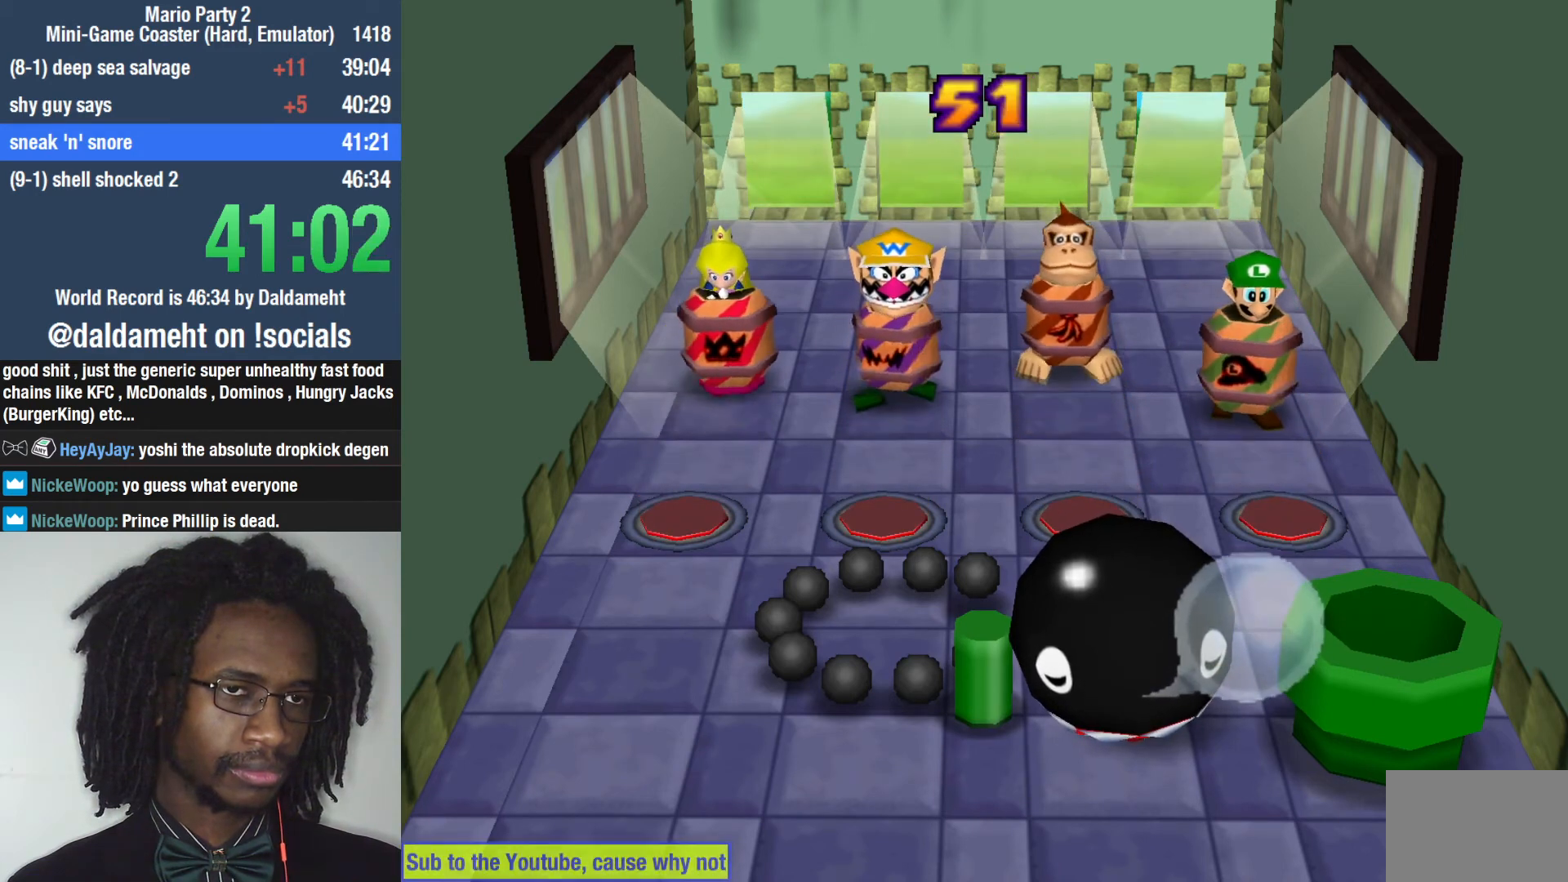
{"buttons": [], "left_stick": "up", "right_stick": "center", "events": [[267, "left_stick", "up"]]}
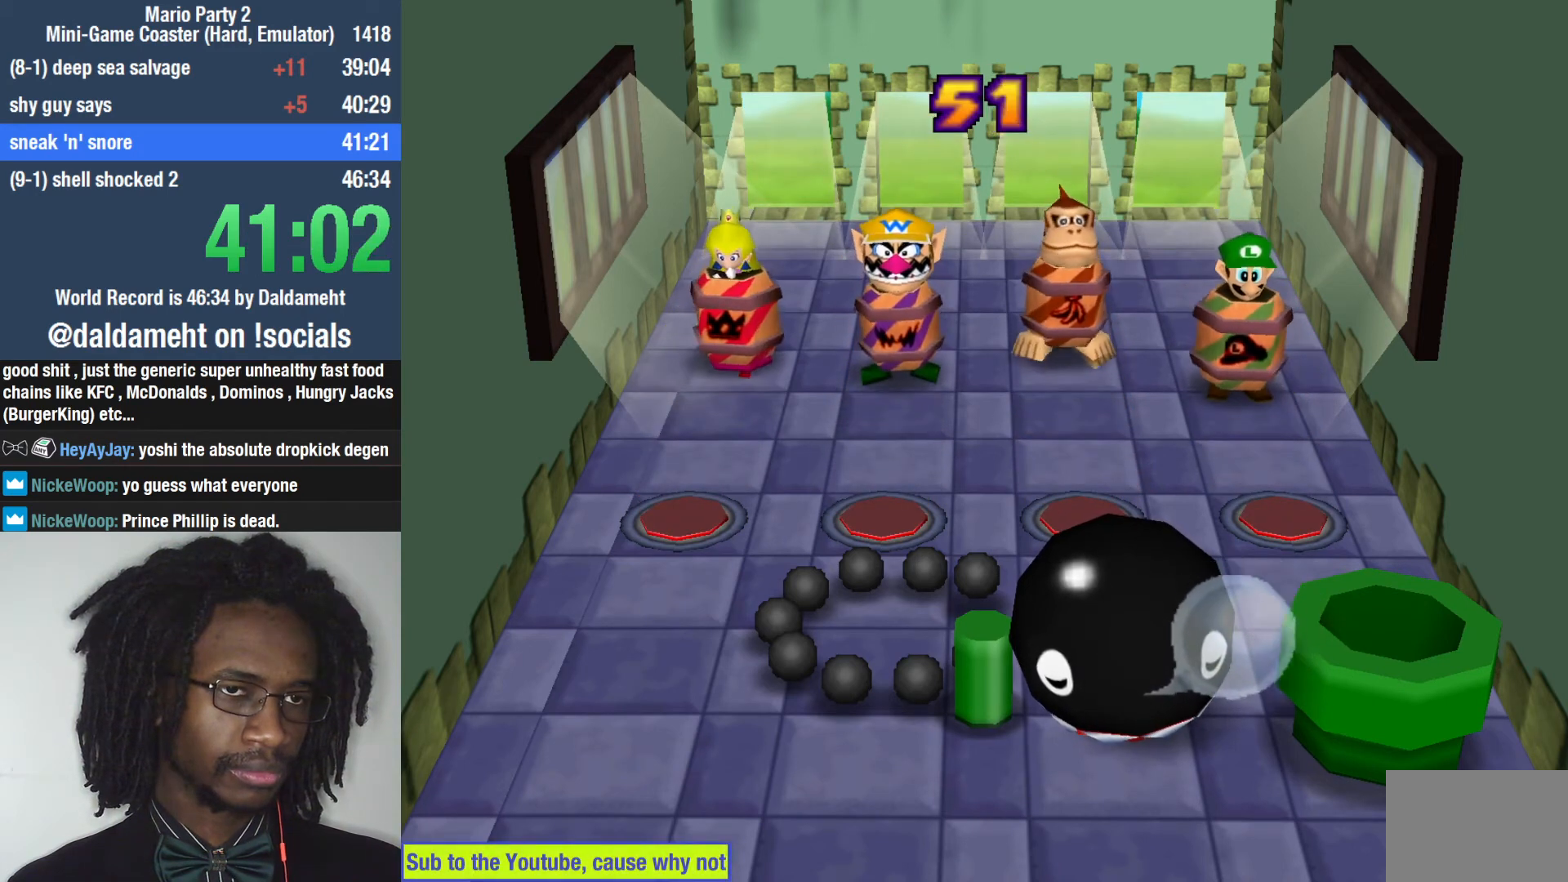
{"buttons": [], "left_stick": "up", "right_stick": "center", "events": []}
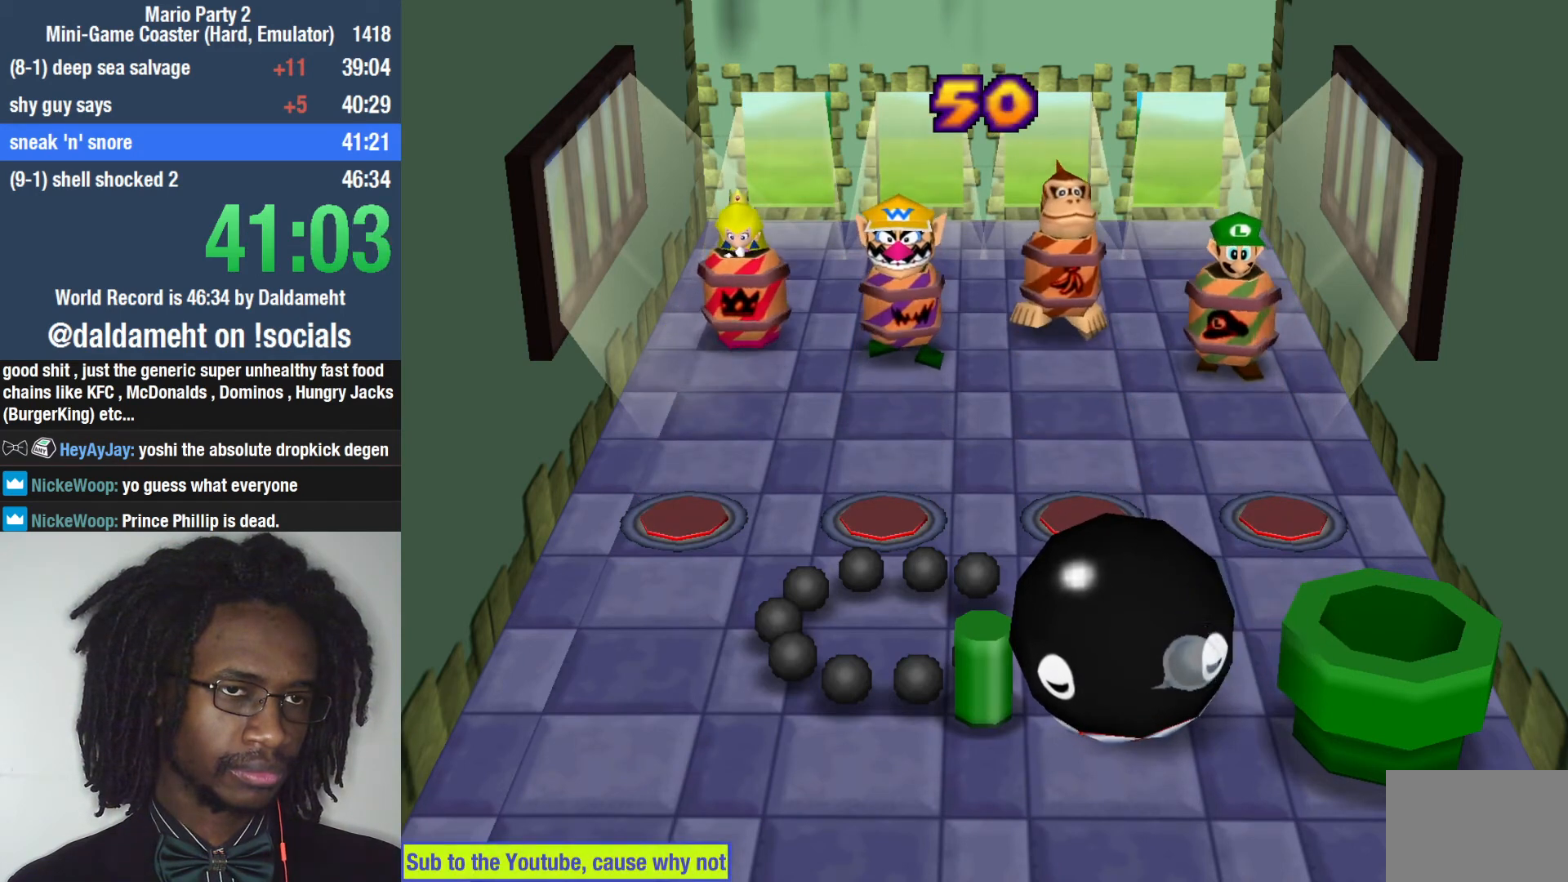
{"buttons": [], "left_stick": "up", "right_stick": "center", "events": []}